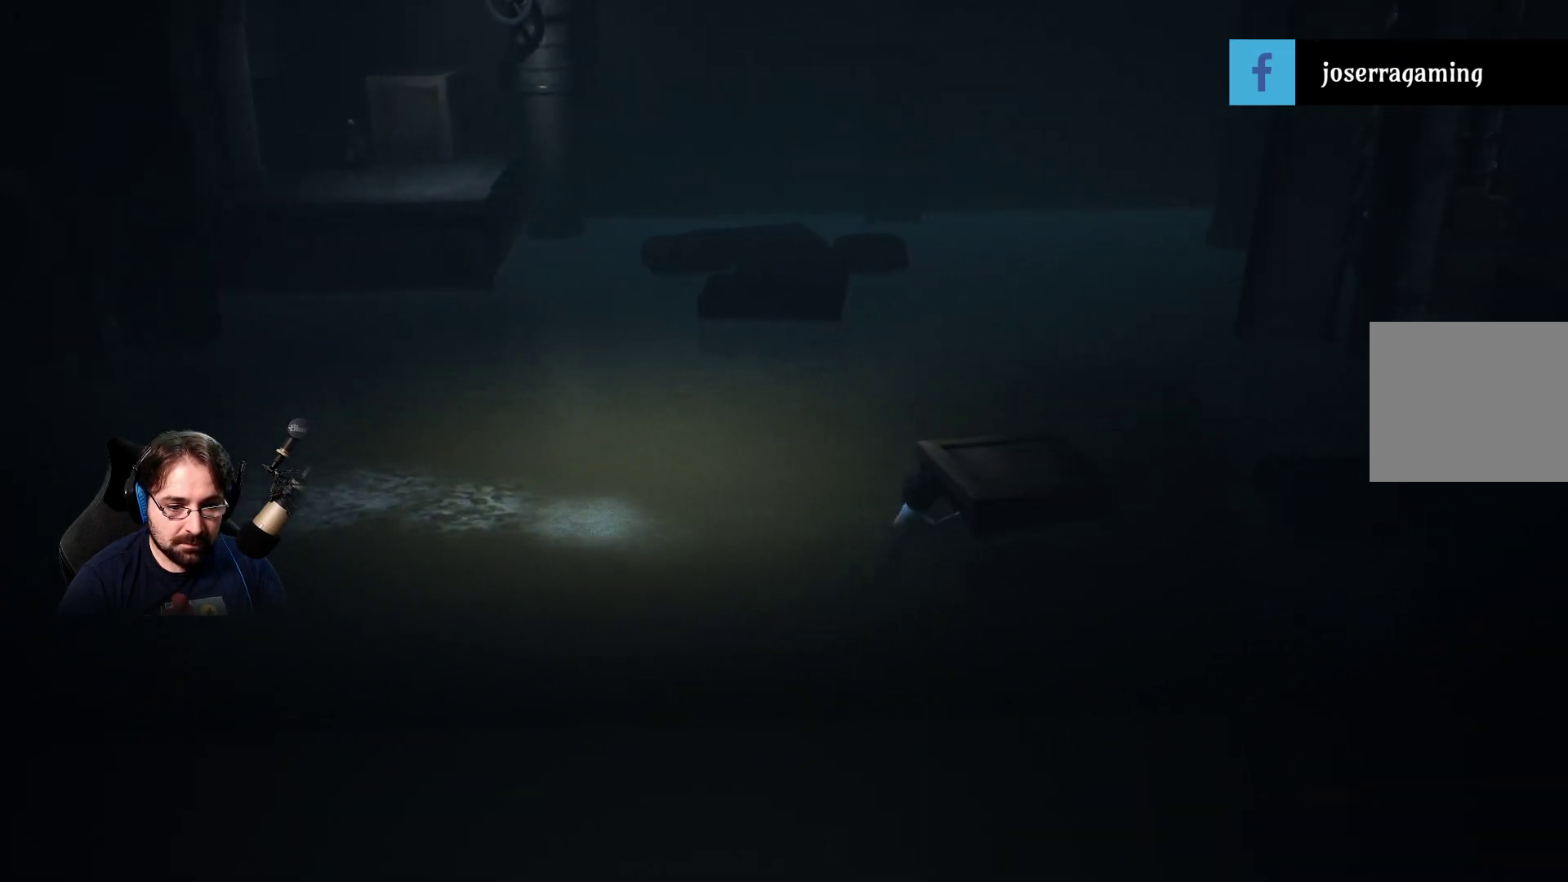
Gameplay with a controller (PlayStation layout); each line is a JSON object with the inputs held at the frame after it. "events" lists button and stick changes between this image and that frame as [ms after this image, input, new state], when the widget could be followed in between.
{"buttons": ["R2"], "left_stick": "up-right", "right_stick": "center", "events": [[67, "left_stick", "up-right"]]}
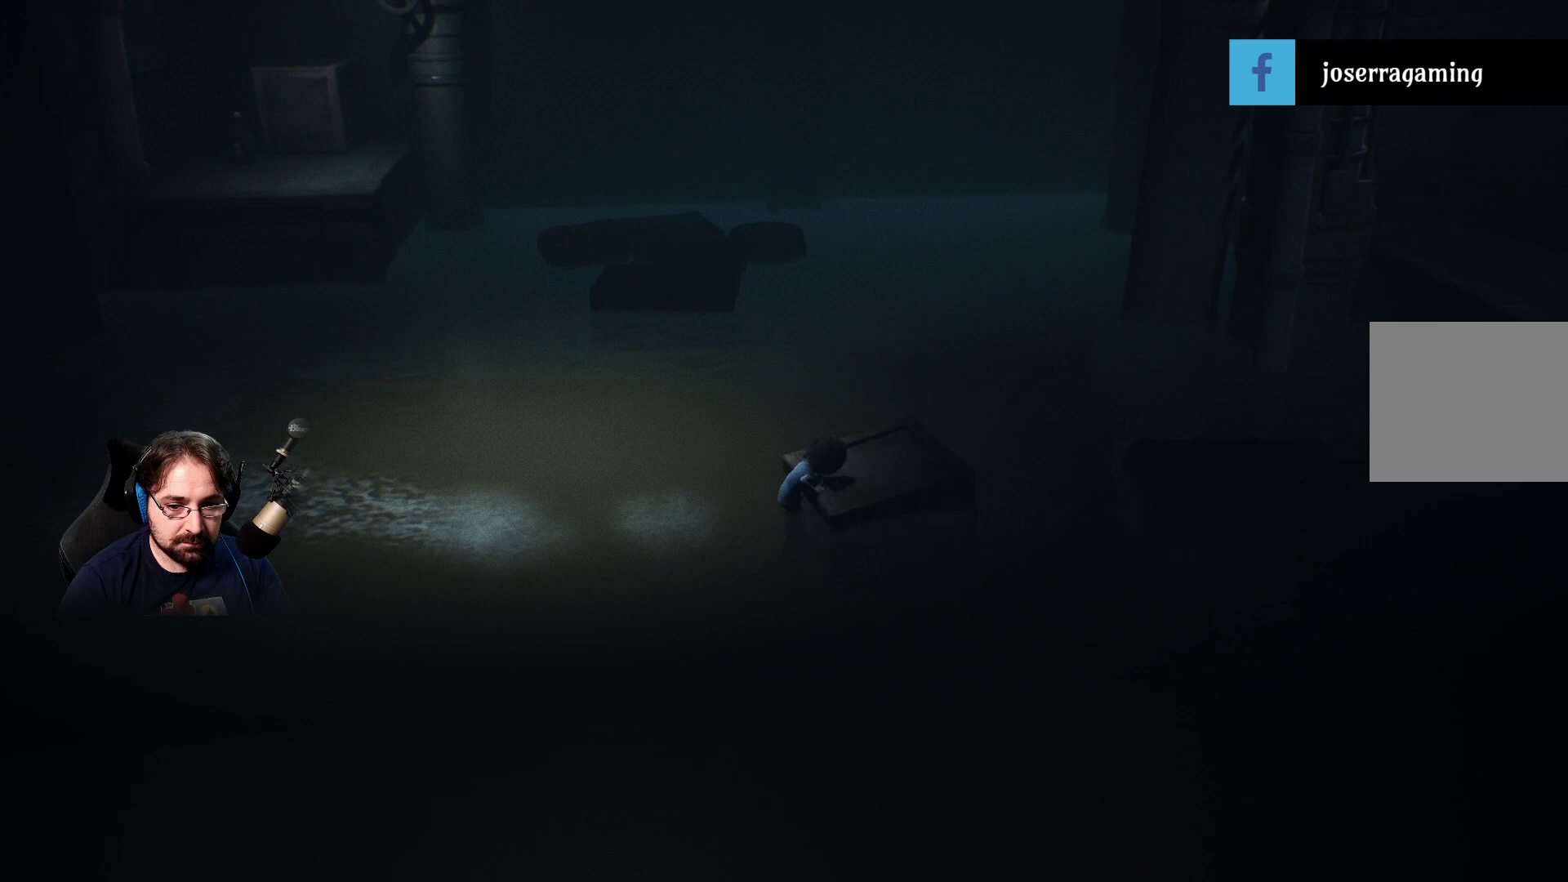
{"buttons": [], "left_stick": "up-right", "right_stick": "center", "events": [[233, "R2", "up"]]}
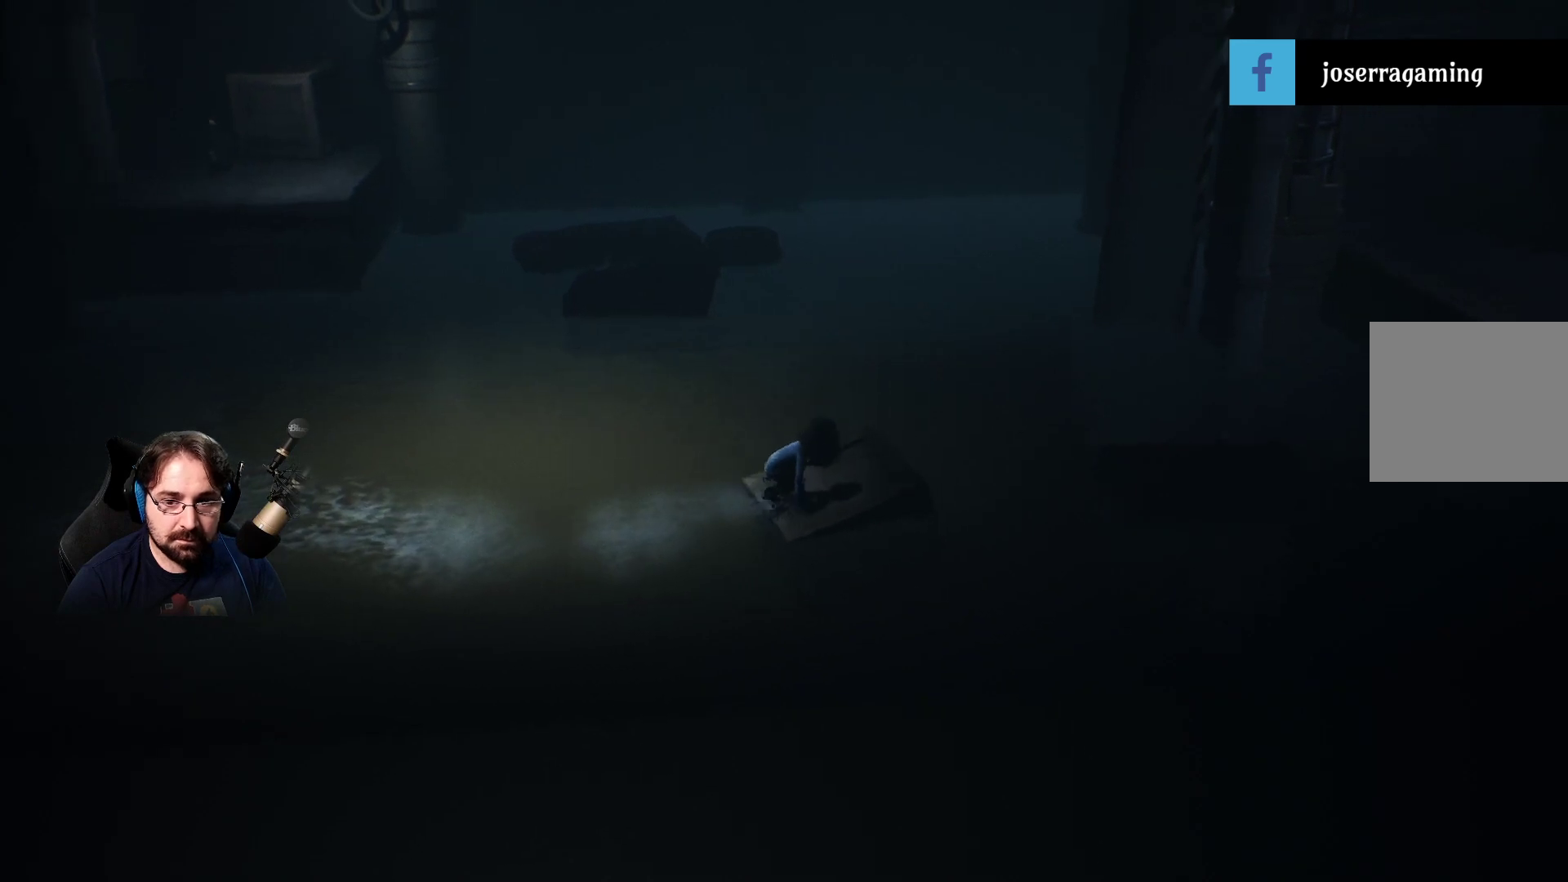
{"buttons": [], "left_stick": "center", "right_stick": "center", "events": [[133, "left_stick", "center"]]}
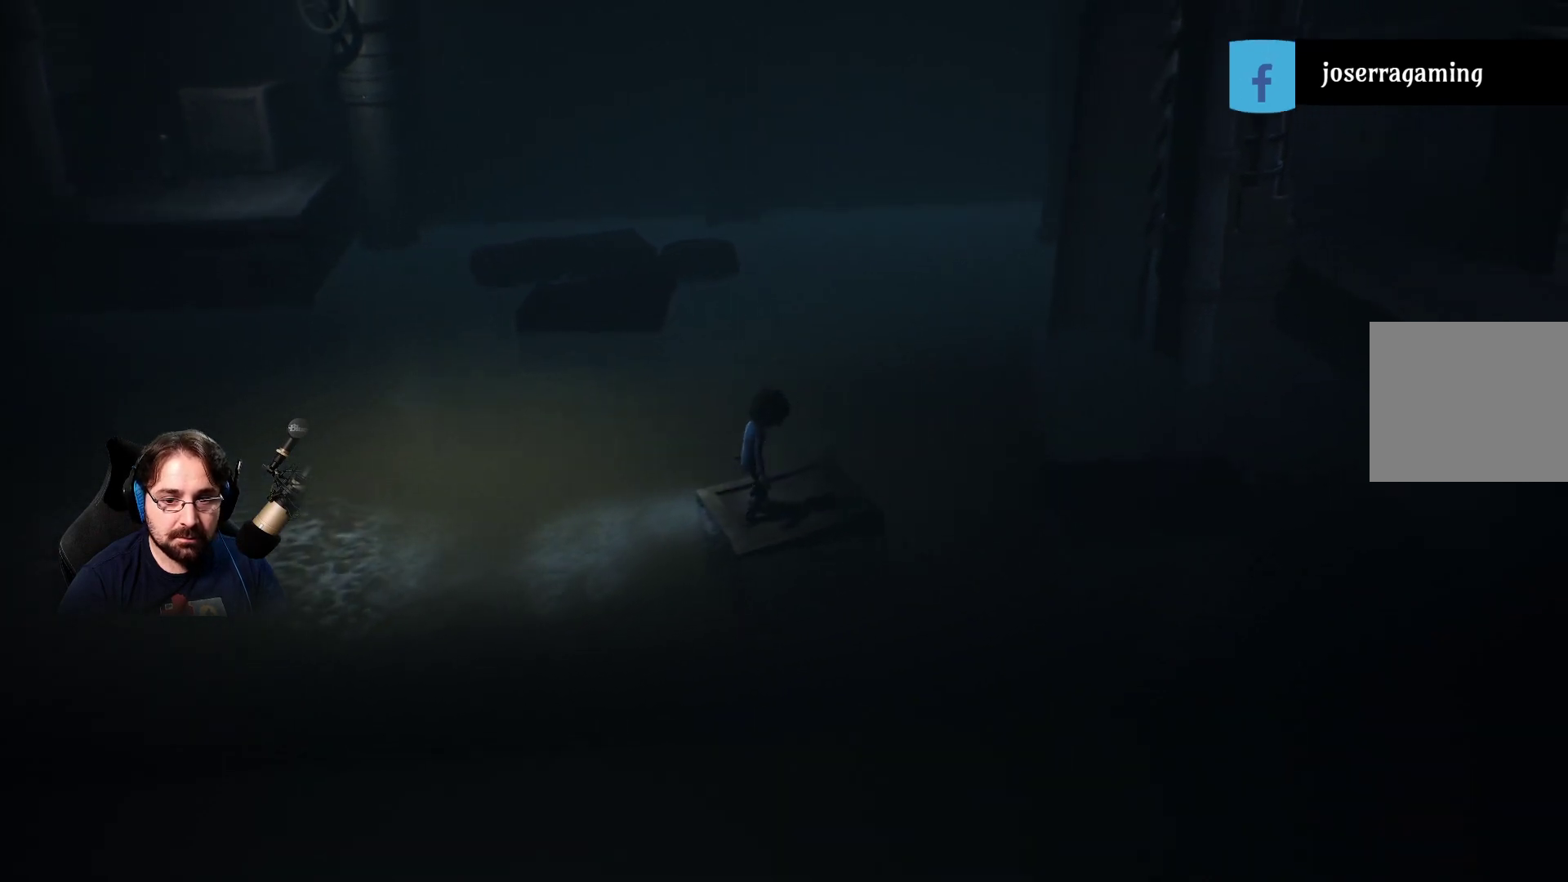
{"buttons": [], "left_stick": "center", "right_stick": "center", "events": []}
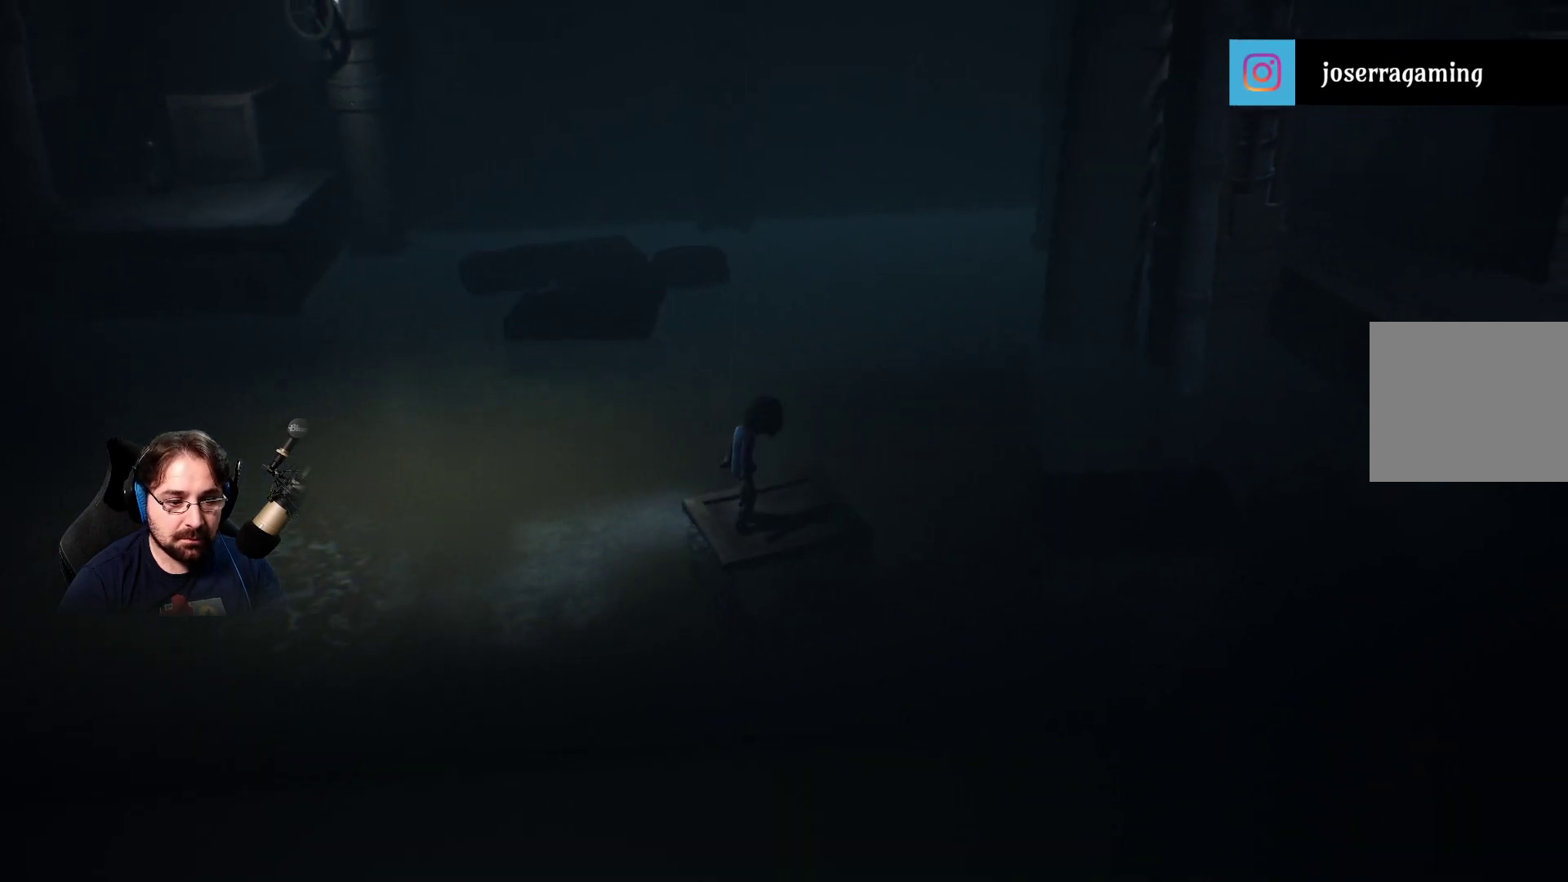
{"buttons": [], "left_stick": "right", "right_stick": "center", "events": [[400, "left_stick", "right"]]}
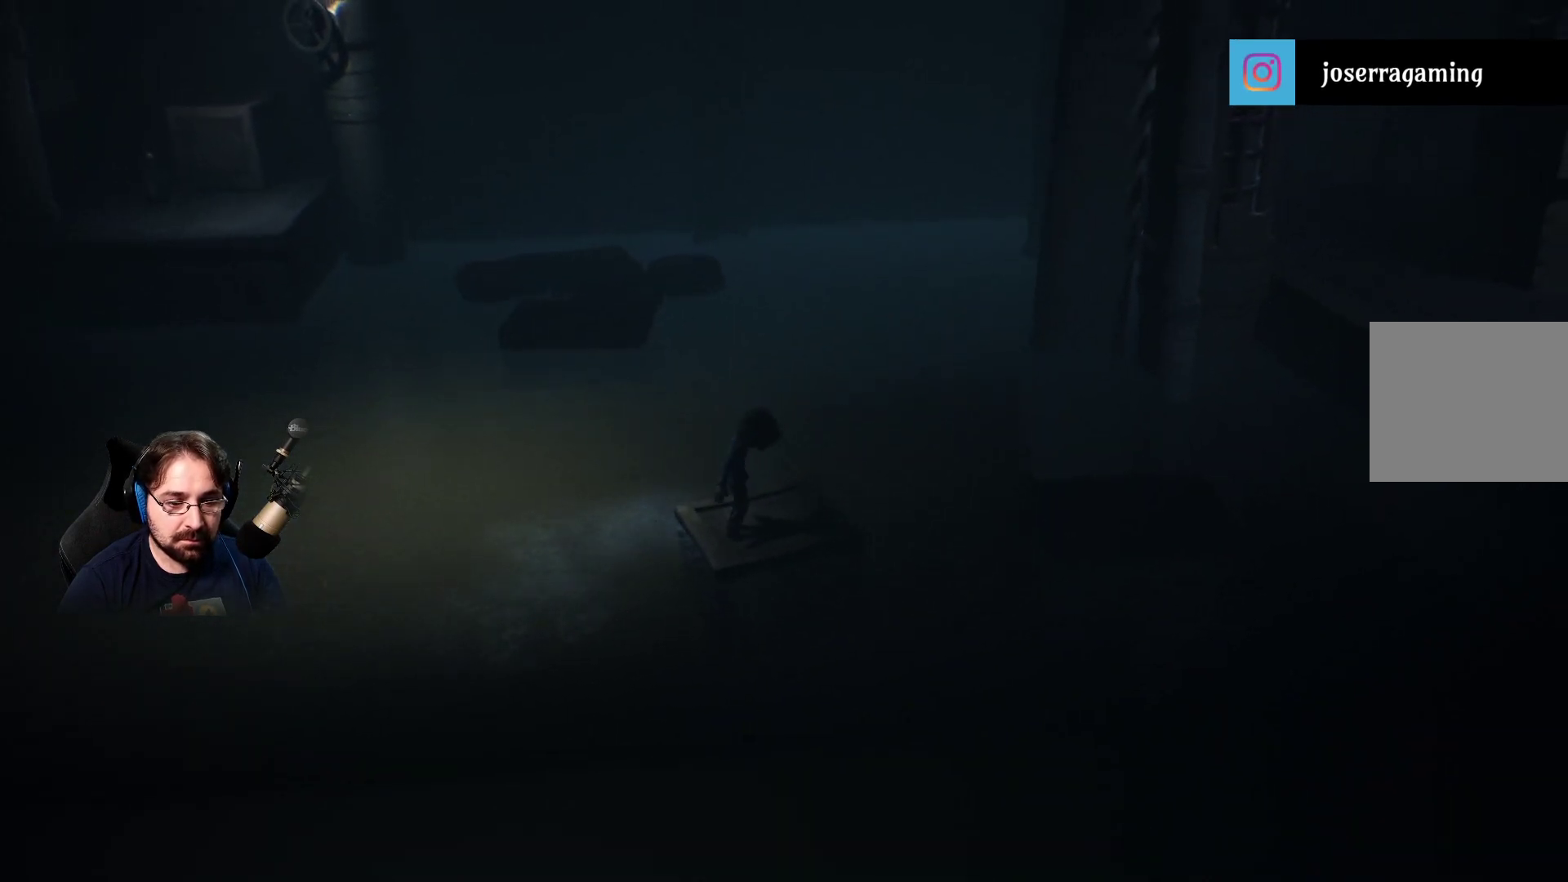
{"buttons": ["CROSS"], "left_stick": "right", "right_stick": "center", "events": [[433, "CROSS", "down"]]}
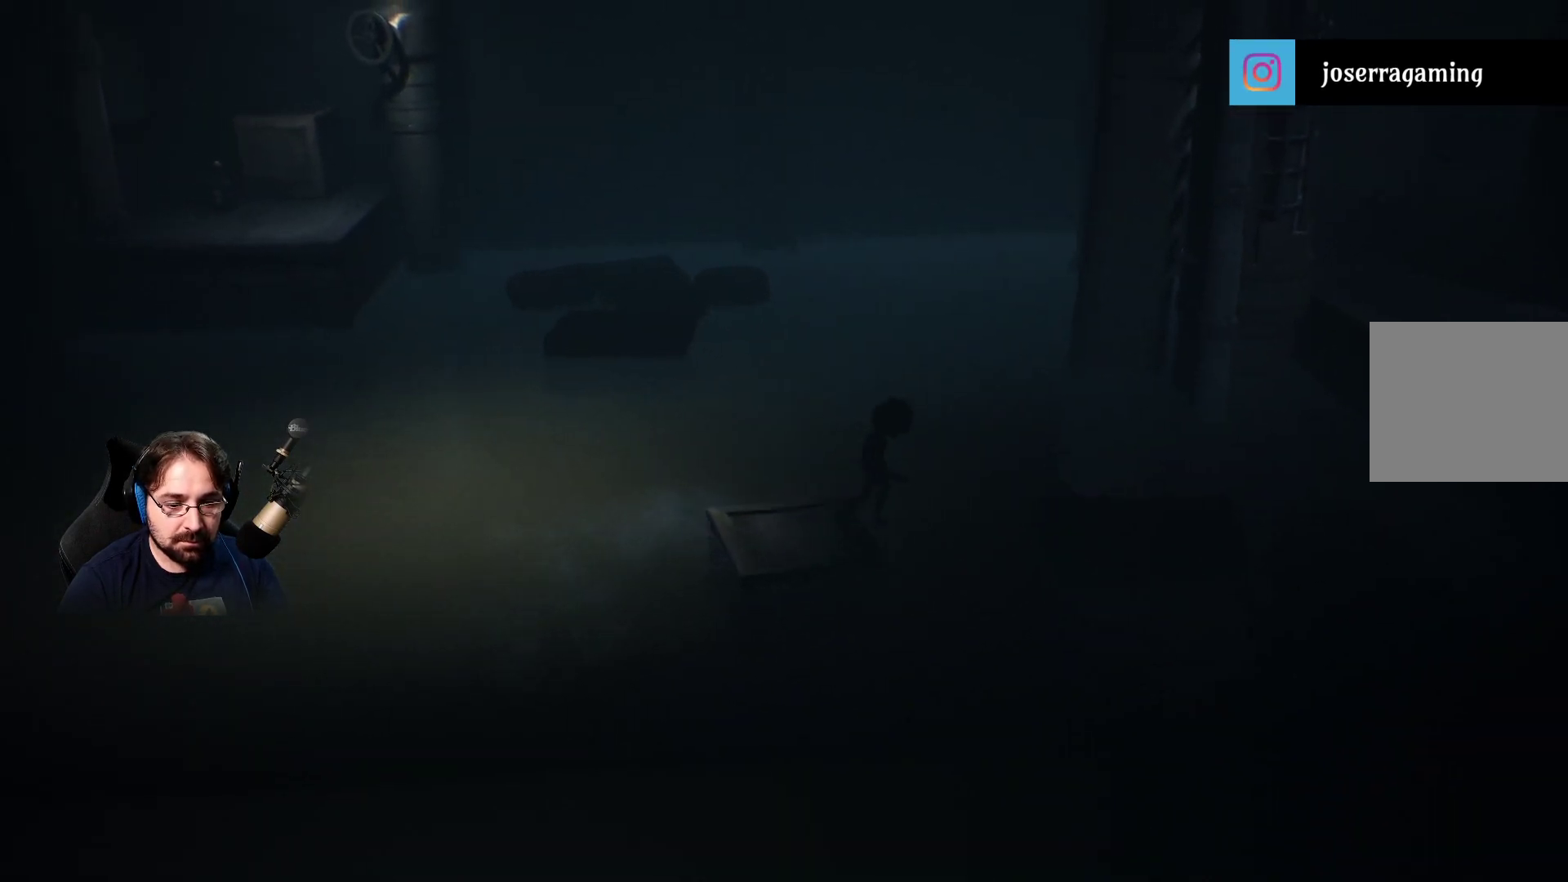
{"buttons": [], "left_stick": "right", "right_stick": "center", "events": [[267, "CROSS", "up"]]}
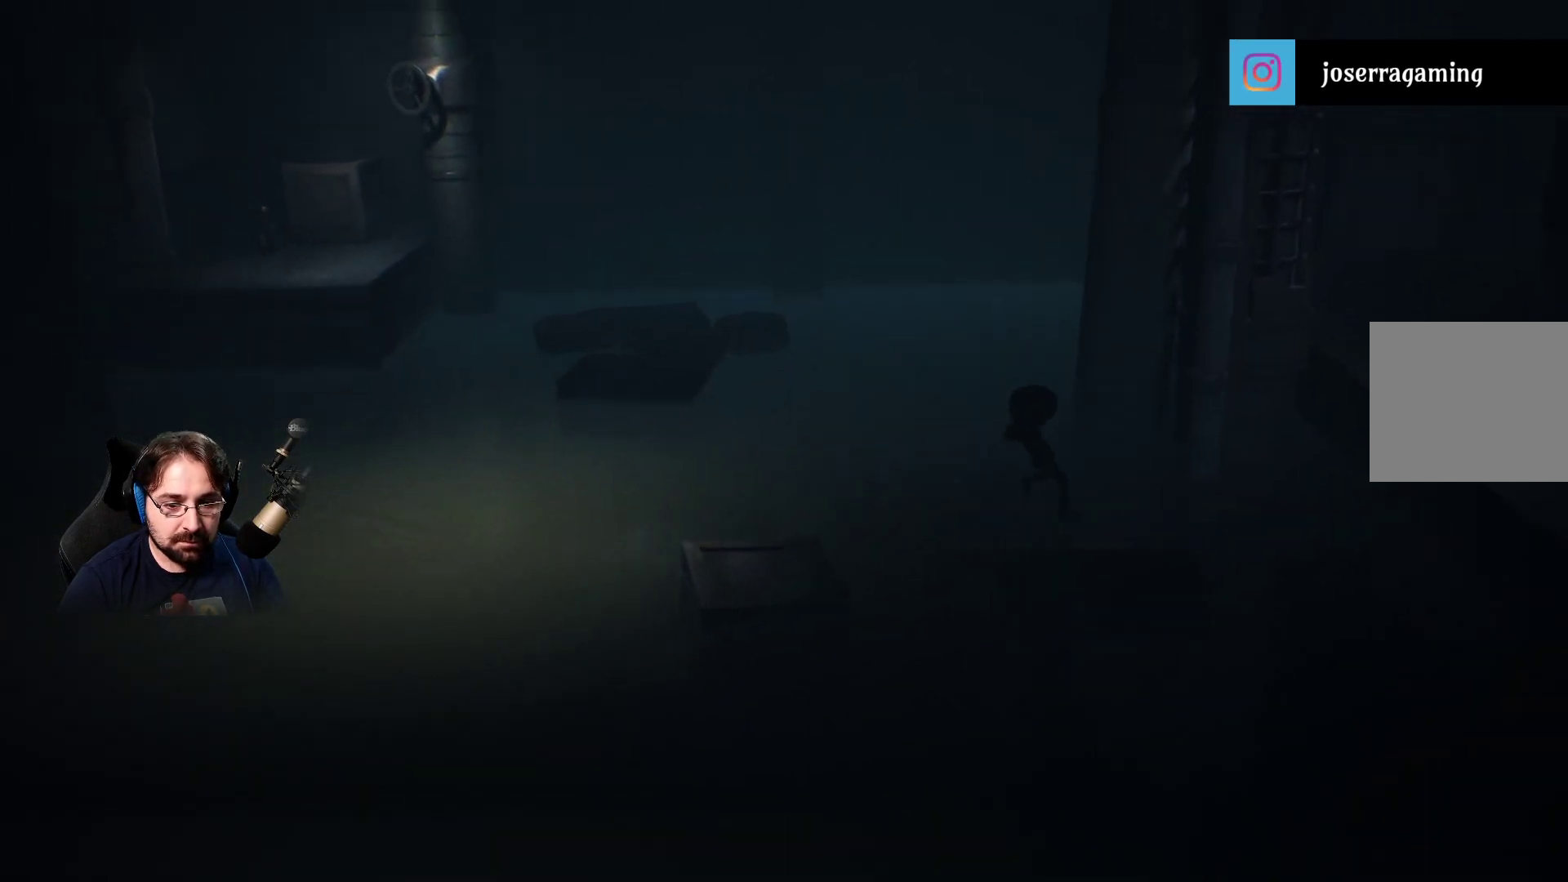
{"buttons": ["CROSS"], "left_stick": "right", "right_stick": "center", "events": [[400, "CROSS", "down"]]}
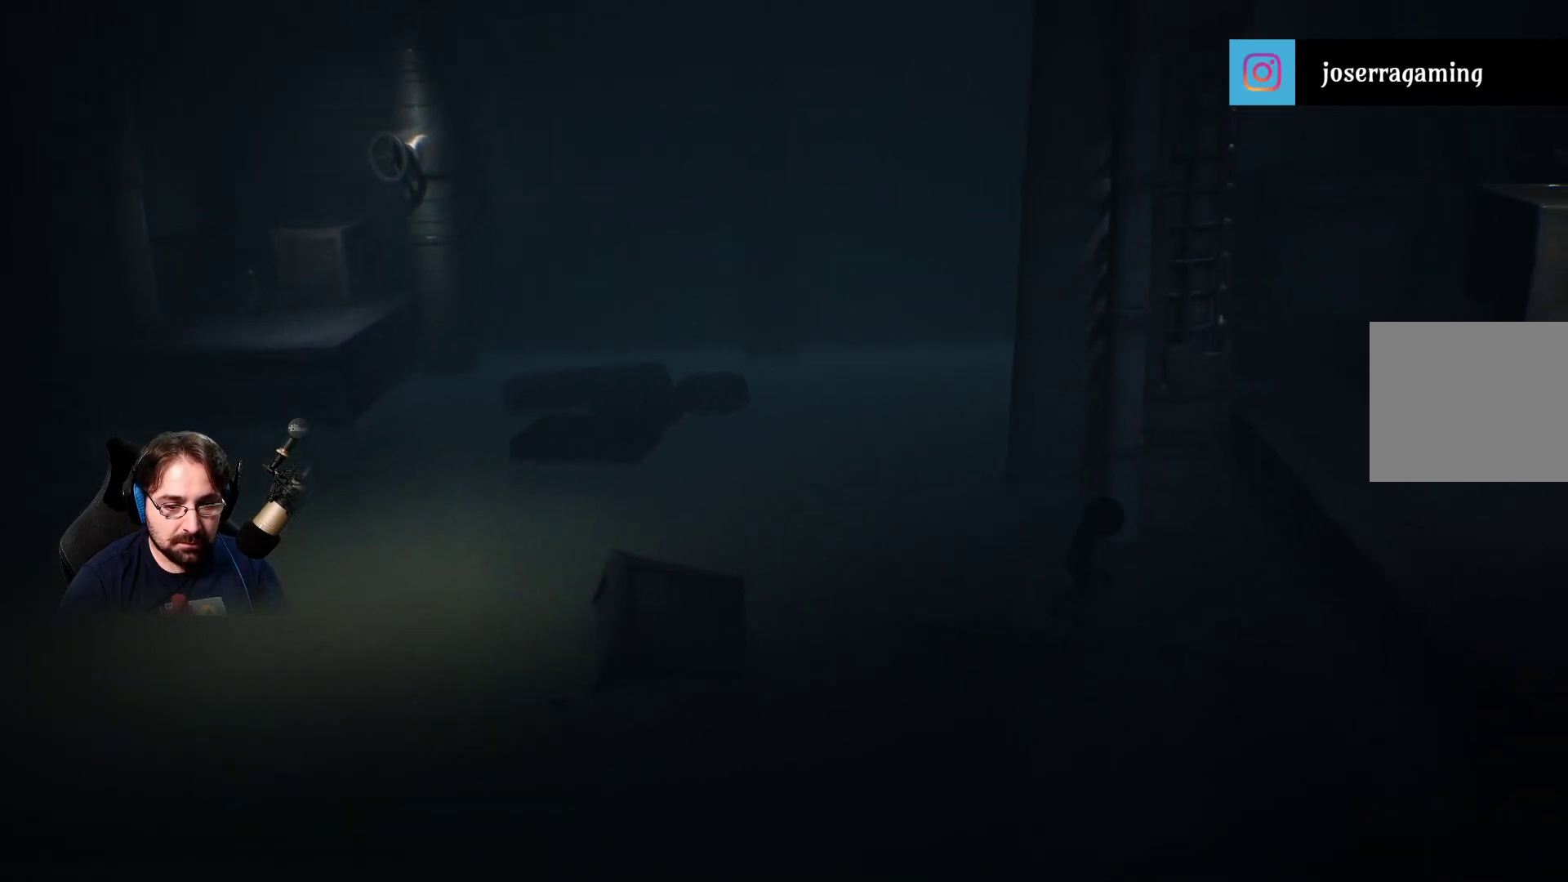
{"buttons": ["CROSS", "R2"], "left_stick": "right", "right_stick": "center", "events": [[367, "R2", "down"]]}
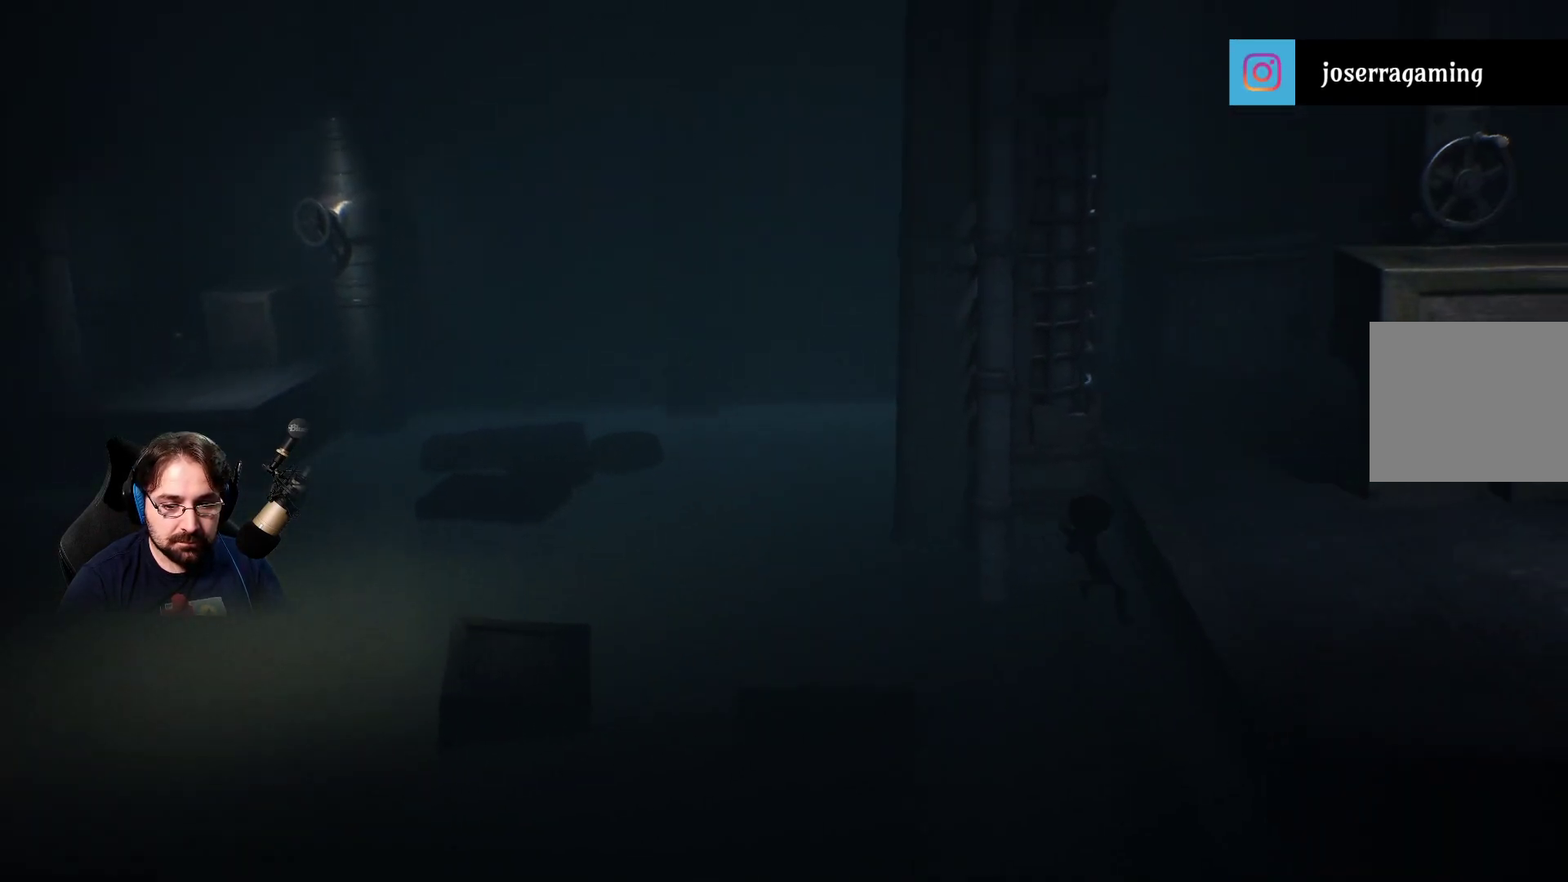
{"buttons": ["CROSS", "R2"], "left_stick": "right", "right_stick": "center", "events": []}
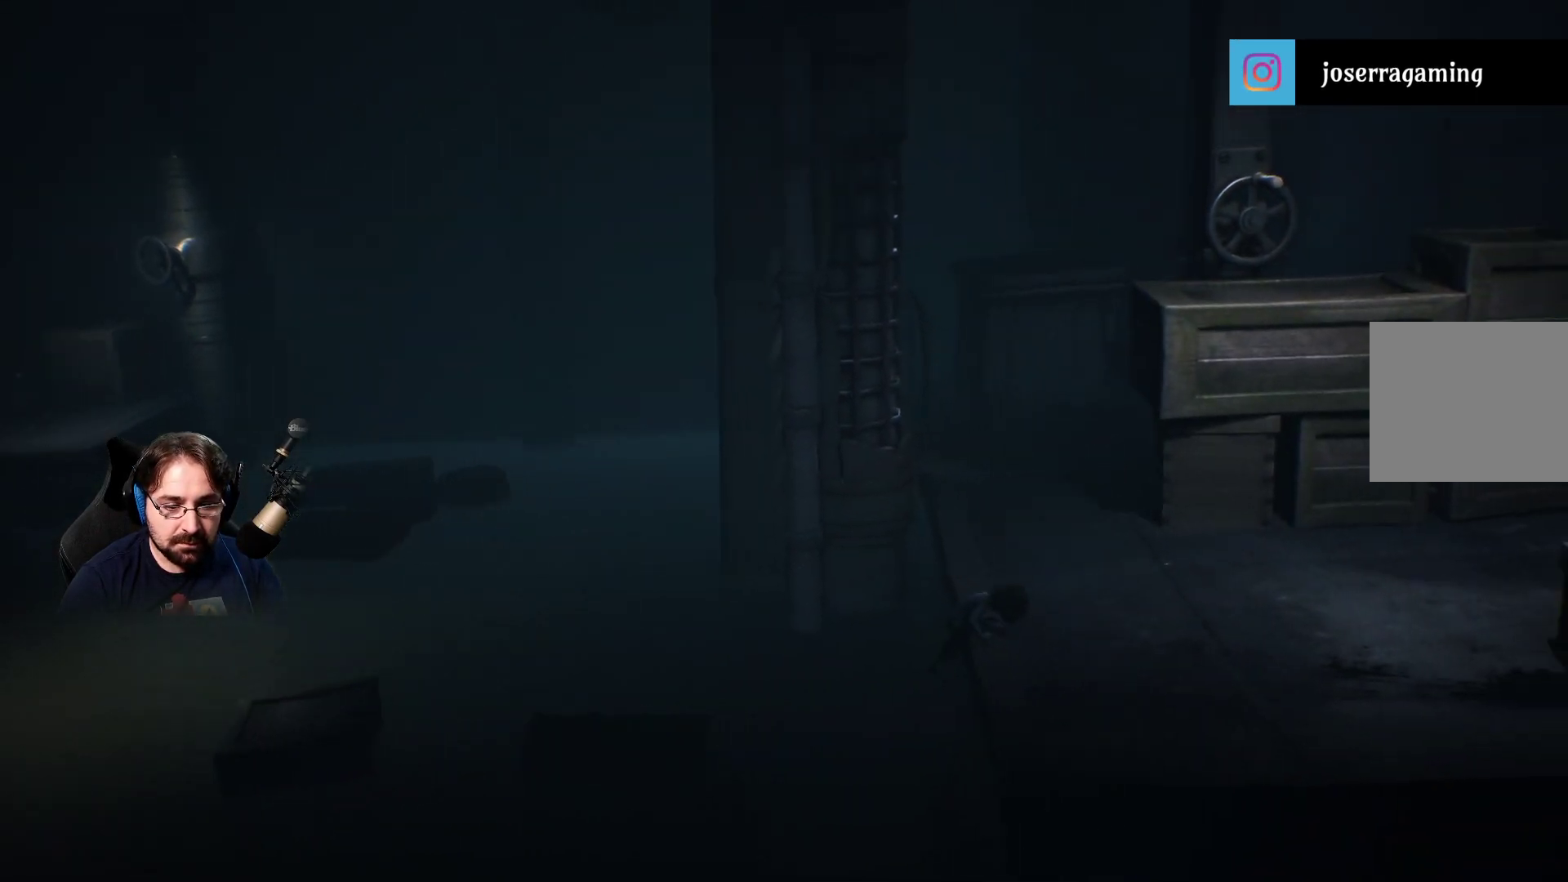
{"buttons": [], "left_stick": "right", "right_stick": "center", "events": [[167, "CROSS", "up"], [233, "R2", "up"]]}
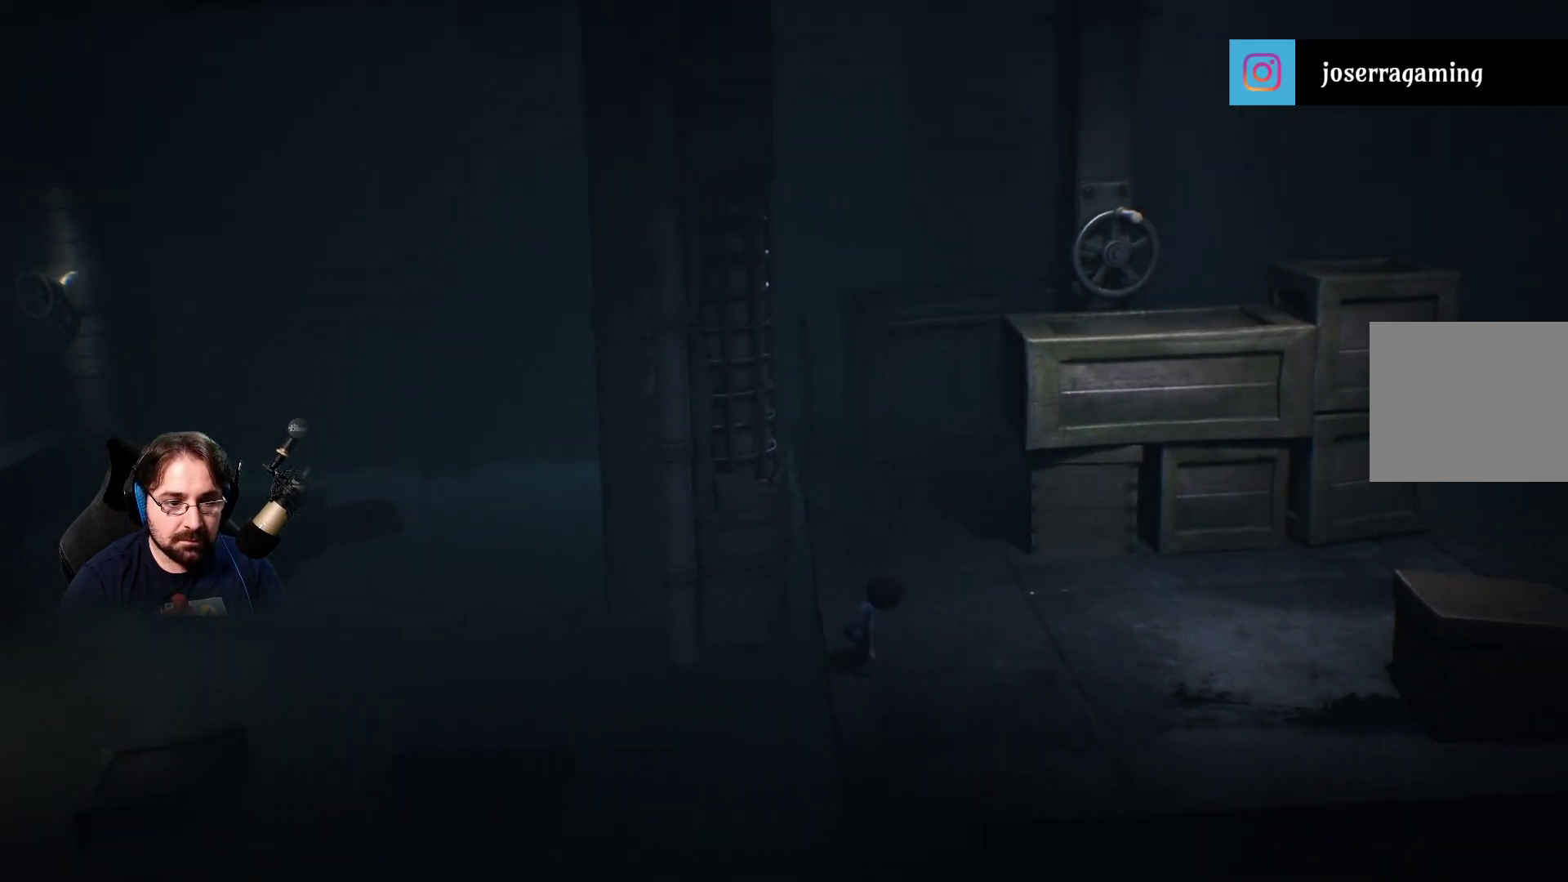
{"buttons": [], "left_stick": "right", "right_stick": "center", "events": []}
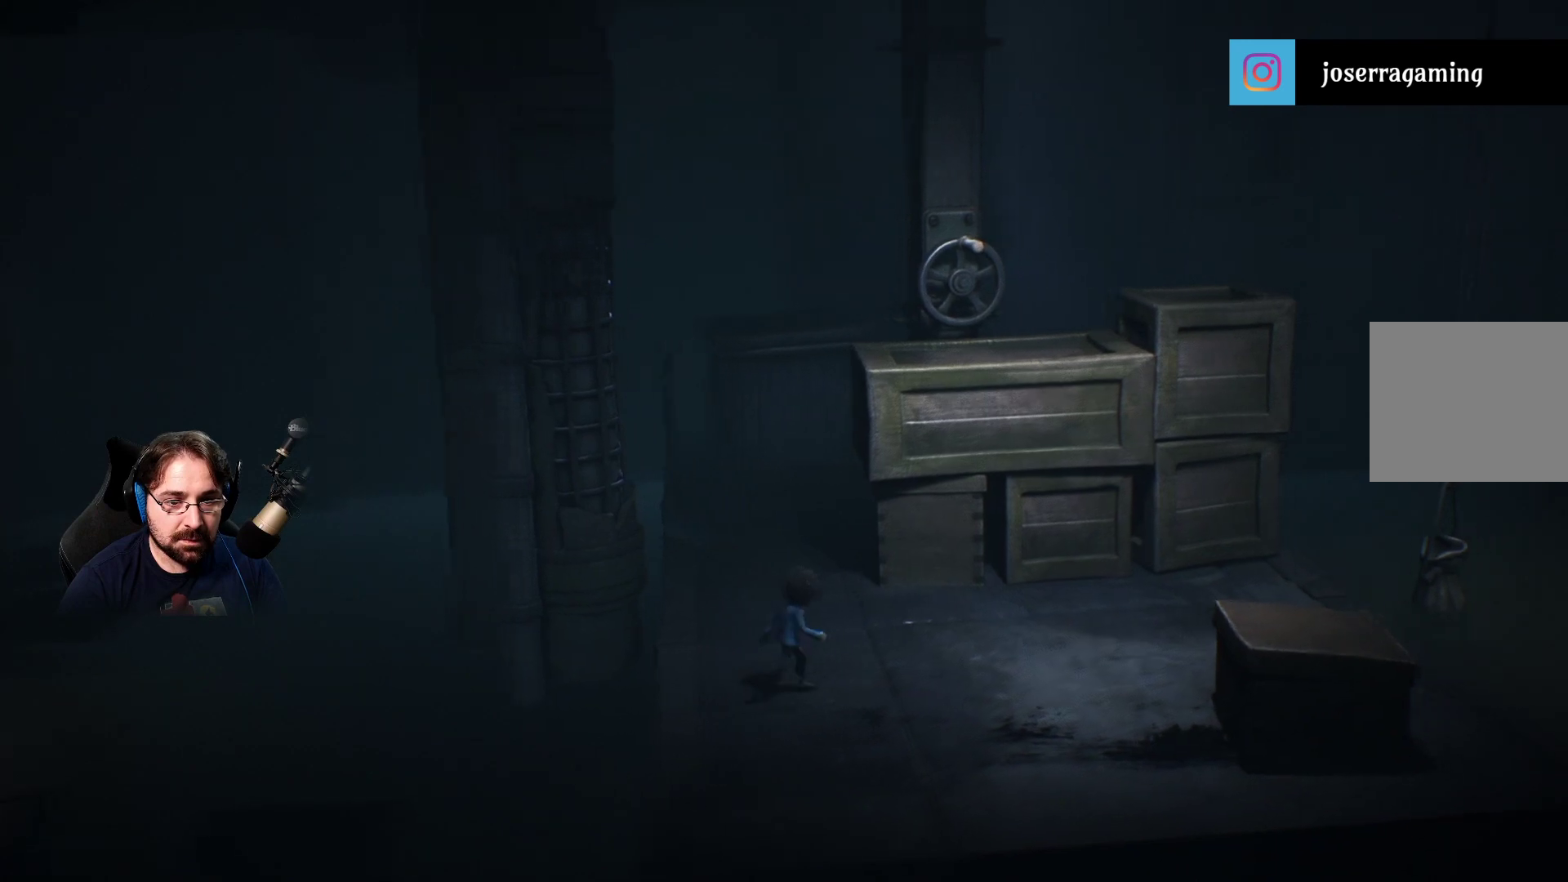
{"buttons": [], "left_stick": "right", "right_stick": "center", "events": []}
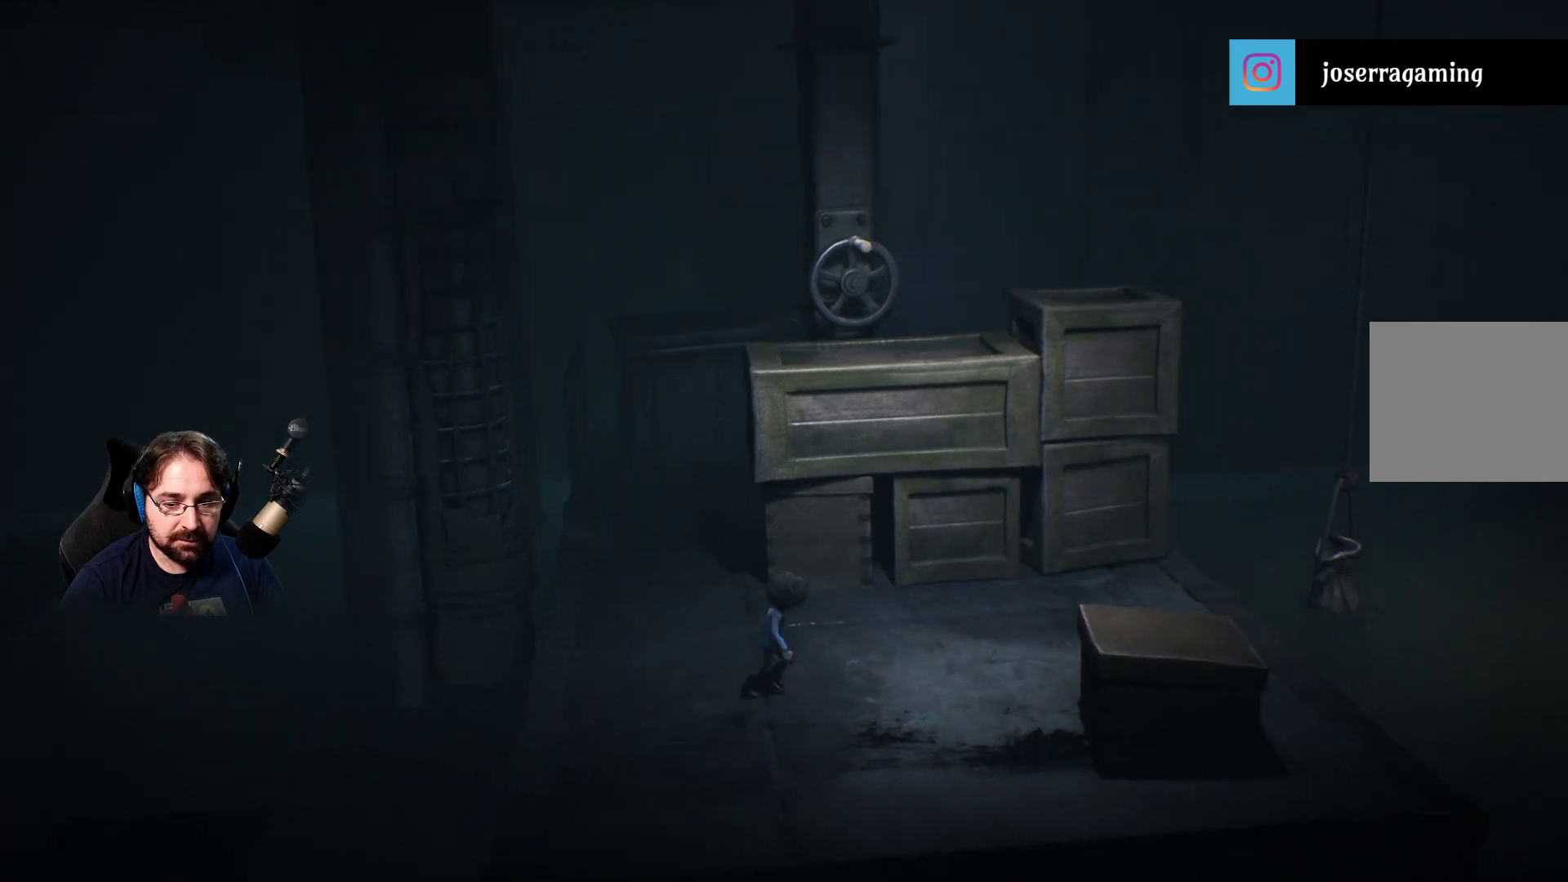
{"buttons": [], "left_stick": "right", "right_stick": "center", "events": []}
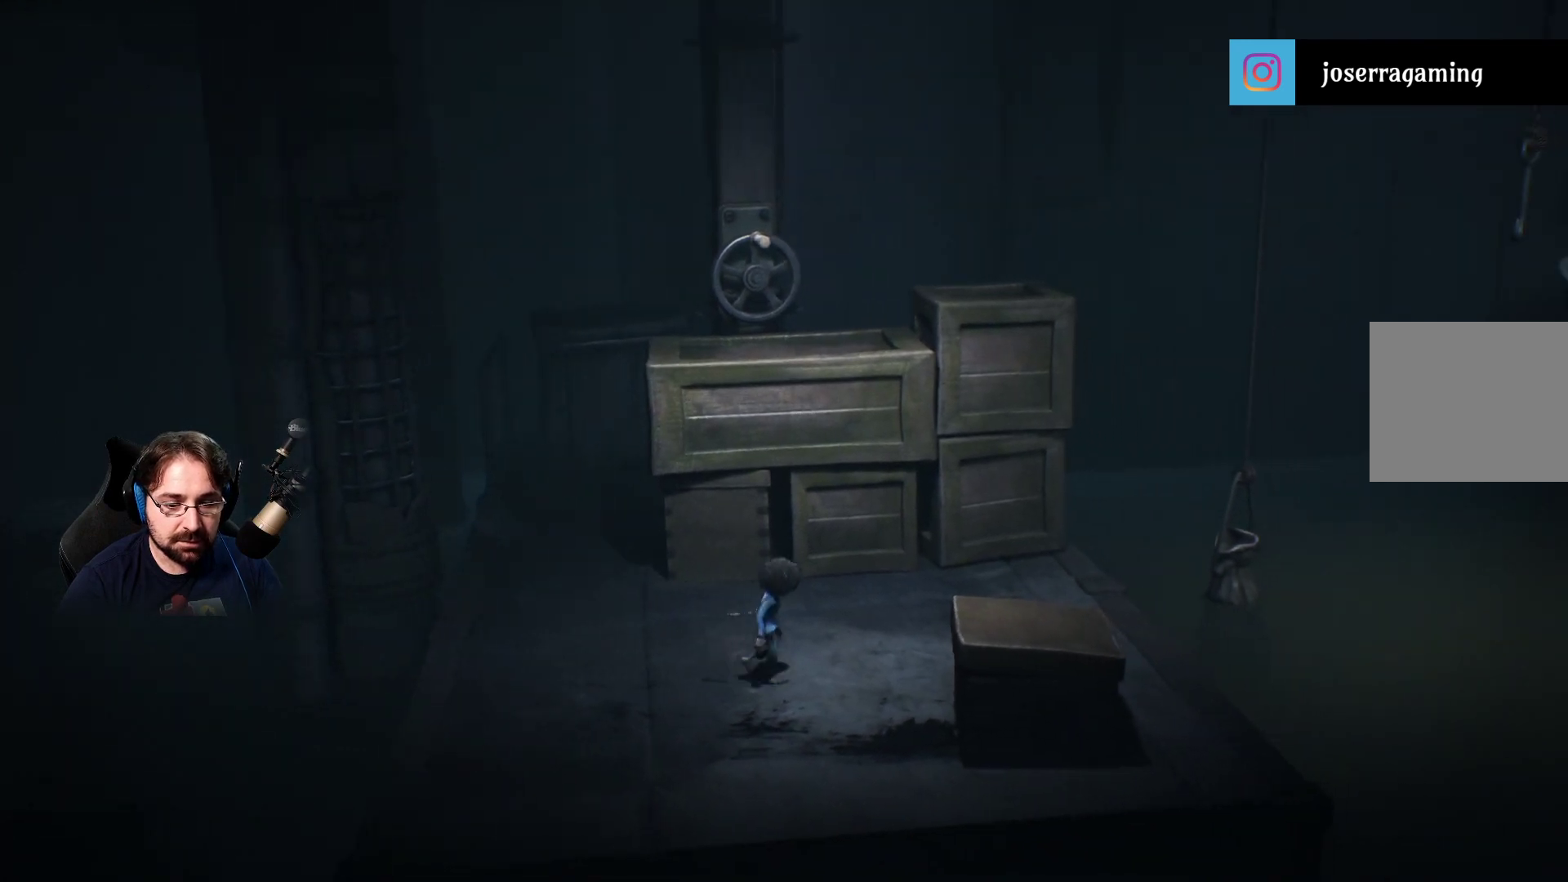
{"buttons": [], "left_stick": "up", "right_stick": "center", "events": [[33, "left_stick", "up-right"], [167, "left_stick", "up"]]}
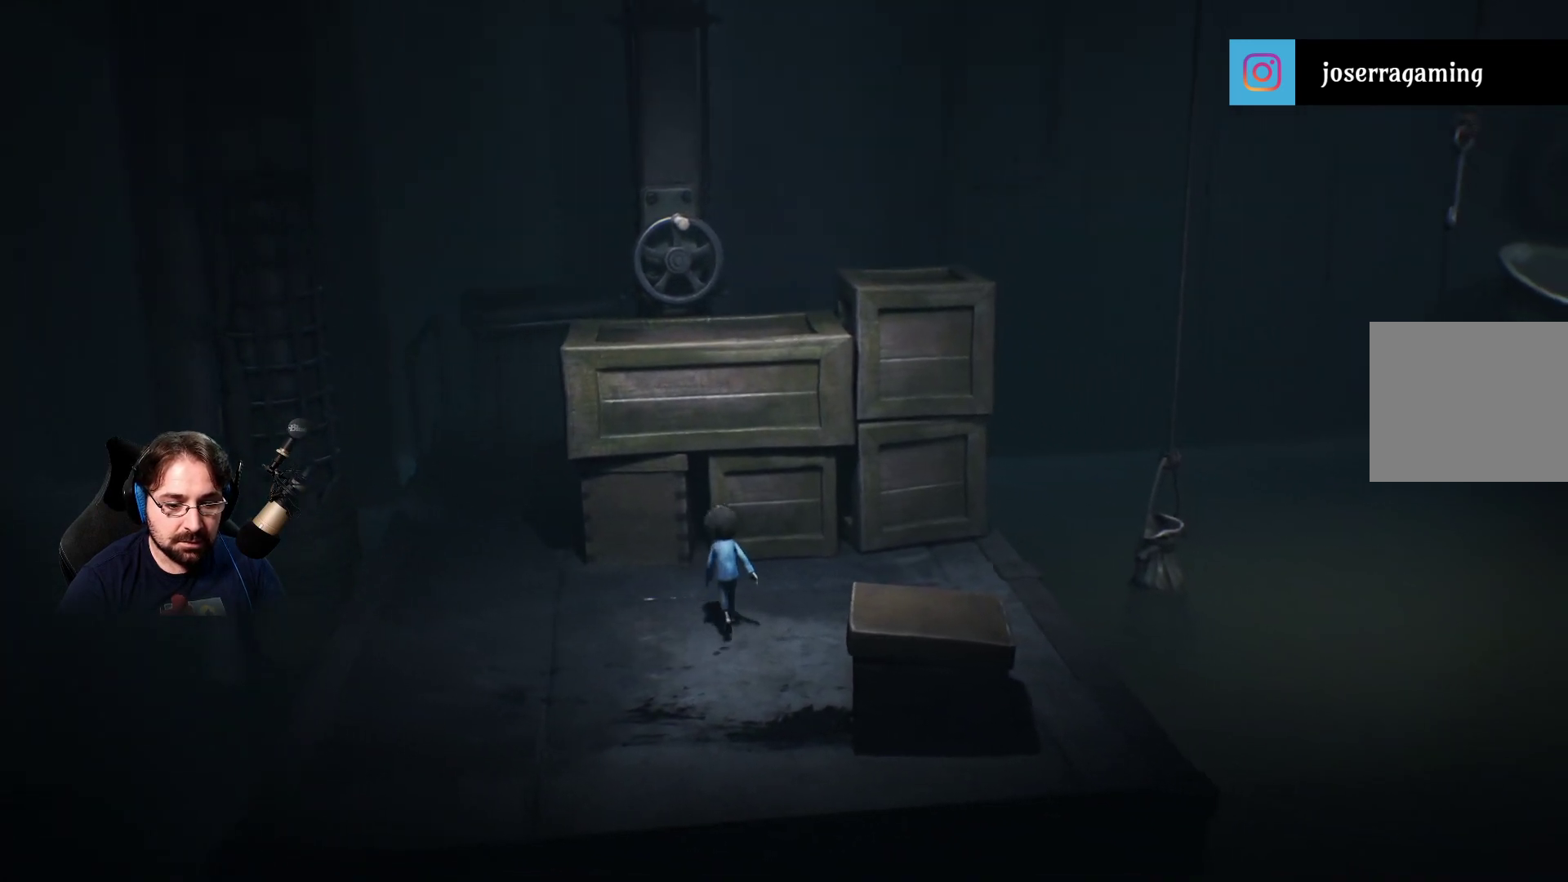
{"buttons": [], "left_stick": "down-right", "right_stick": "center", "events": [[267, "left_stick", "down-right"]]}
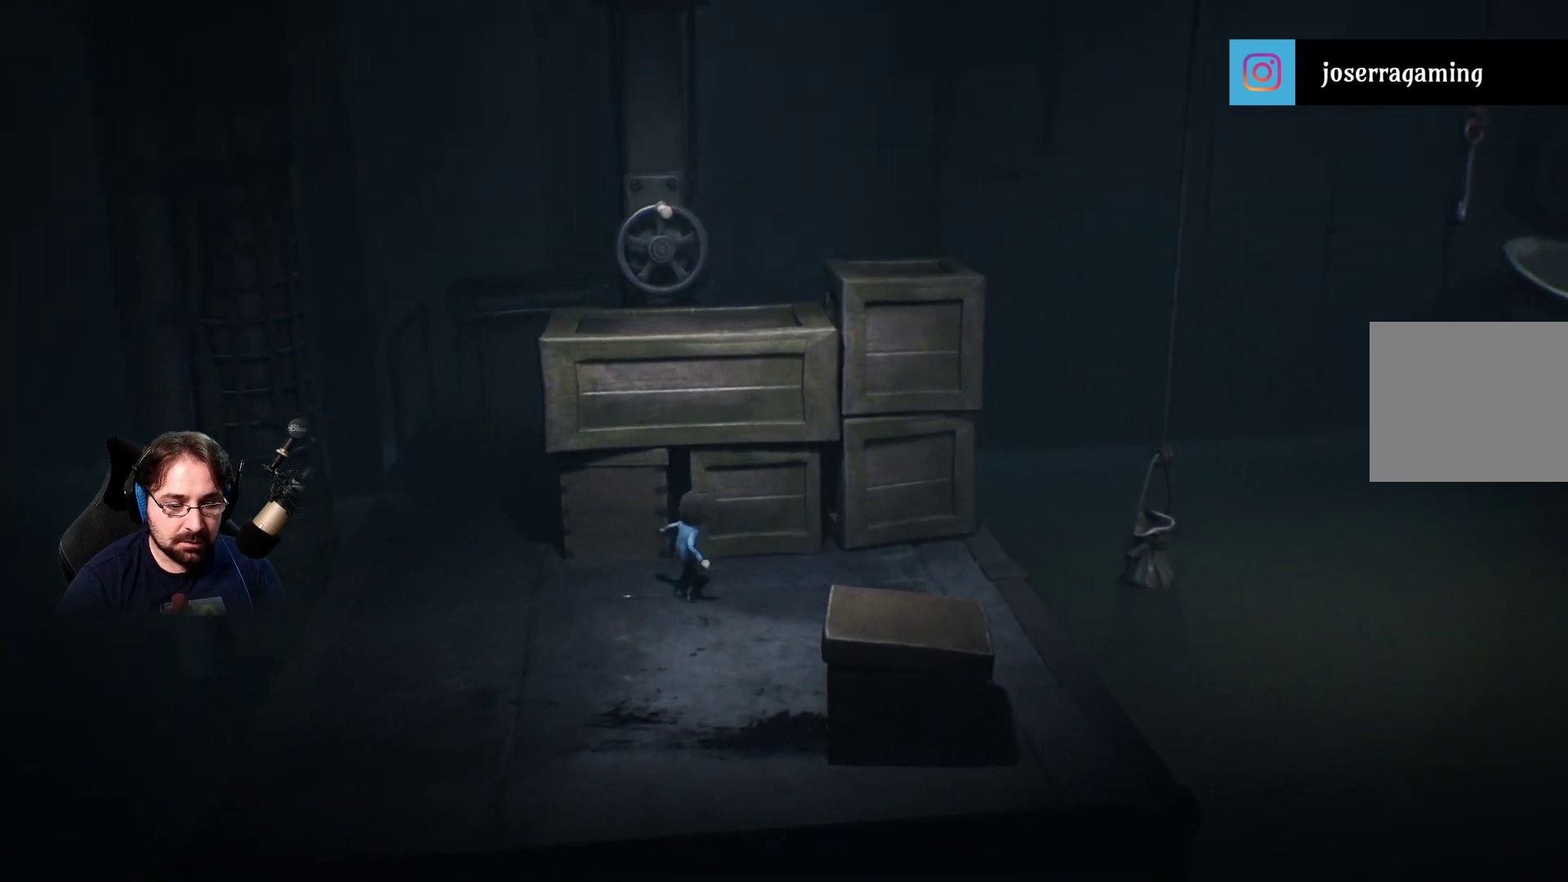
{"buttons": [], "left_stick": "down", "right_stick": "center", "events": [[167, "left_stick", "down"]]}
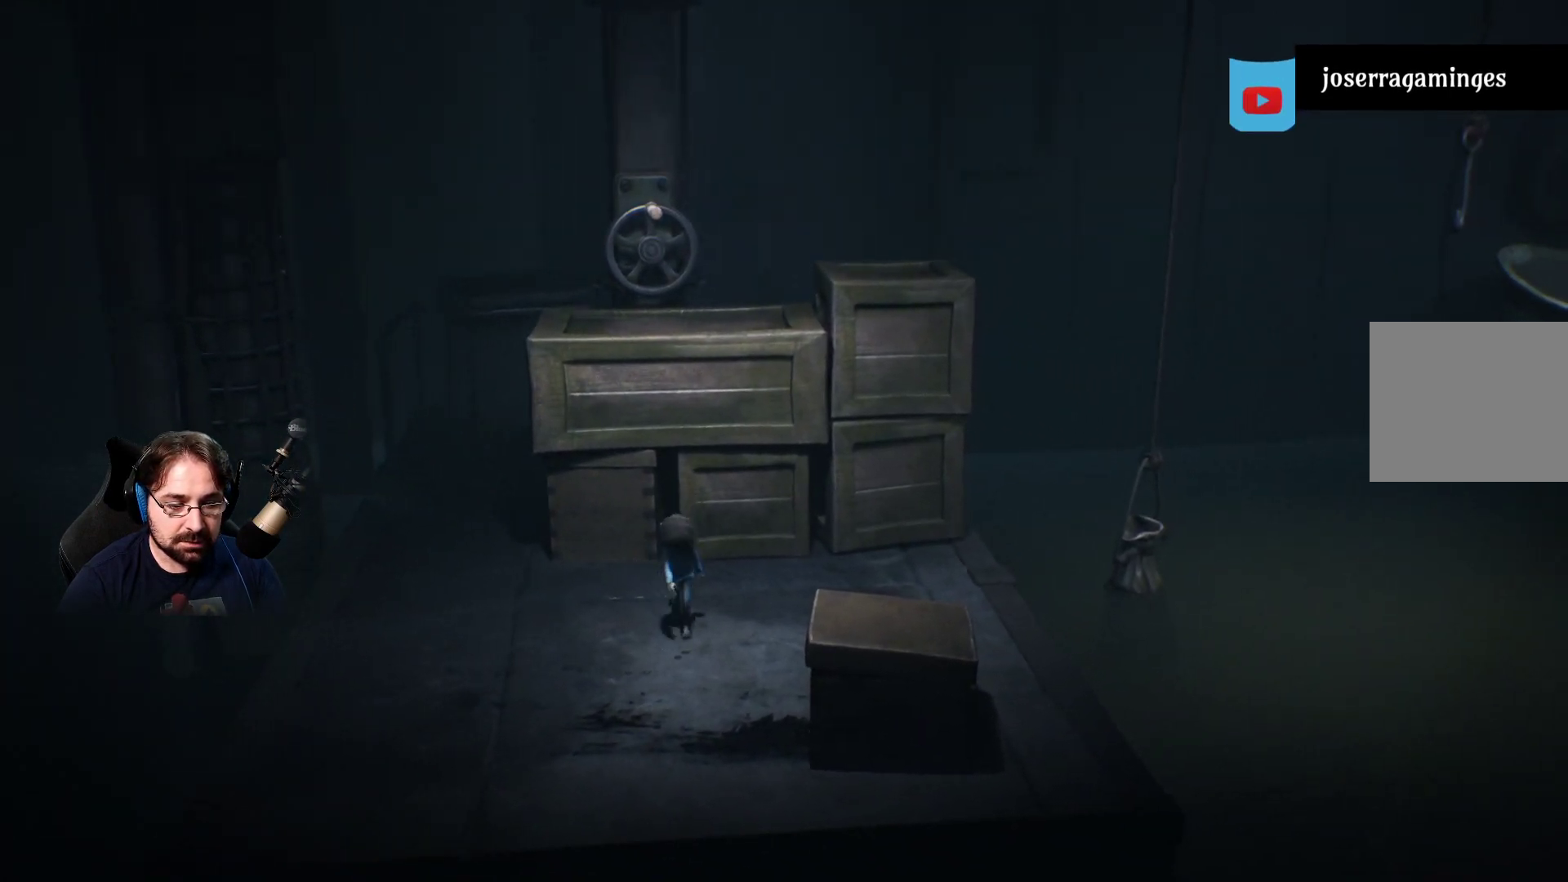
{"buttons": [], "left_stick": "down", "right_stick": "center", "events": []}
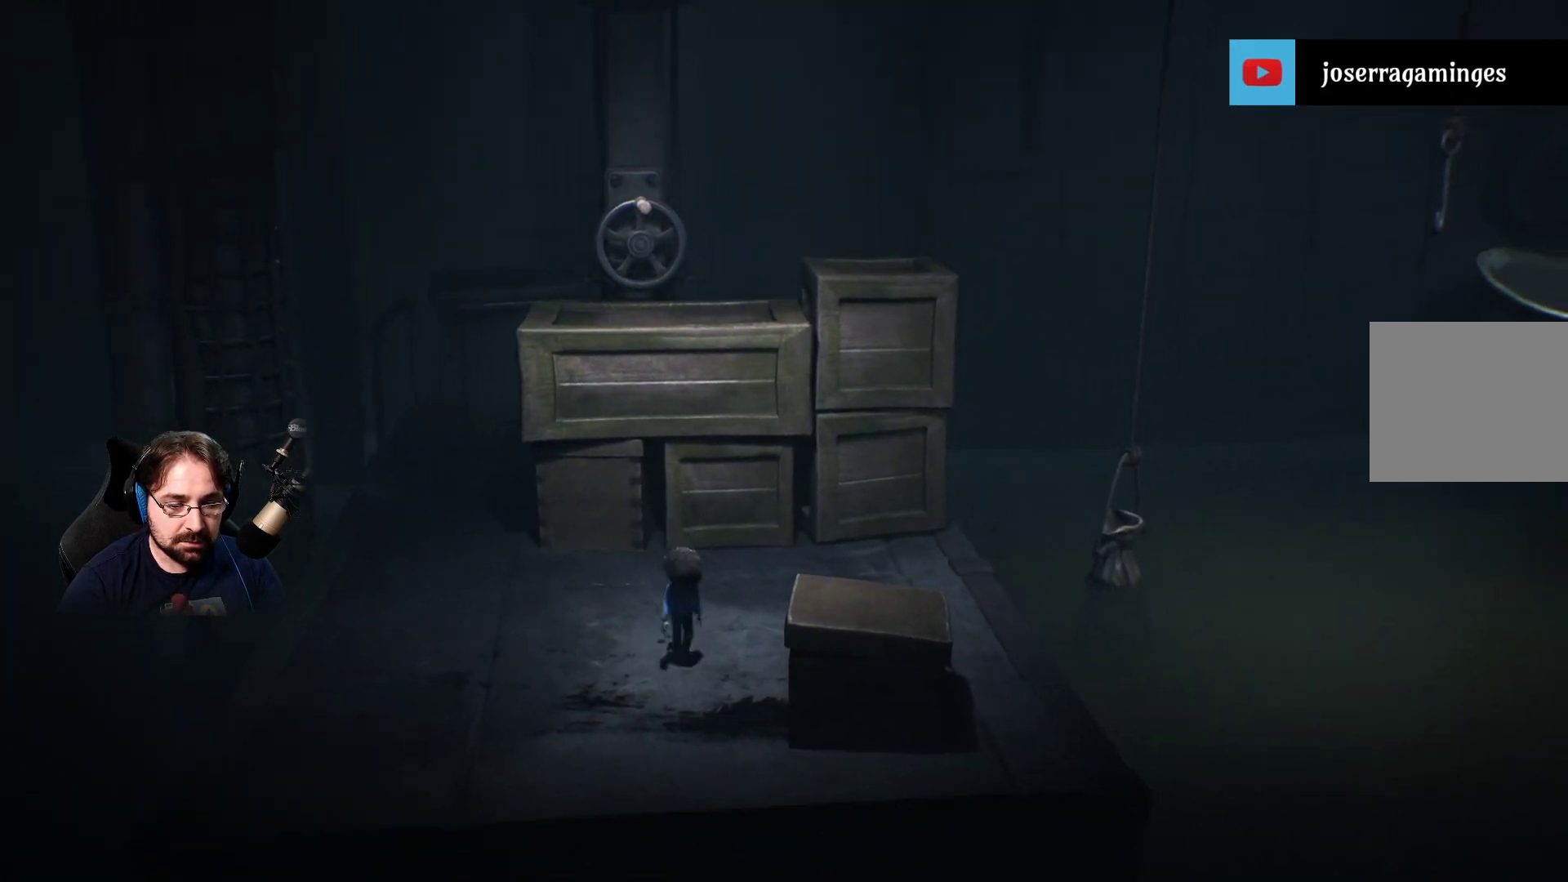
{"buttons": [], "left_stick": "down-right", "right_stick": "center", "events": [[67, "left_stick", "down-right"]]}
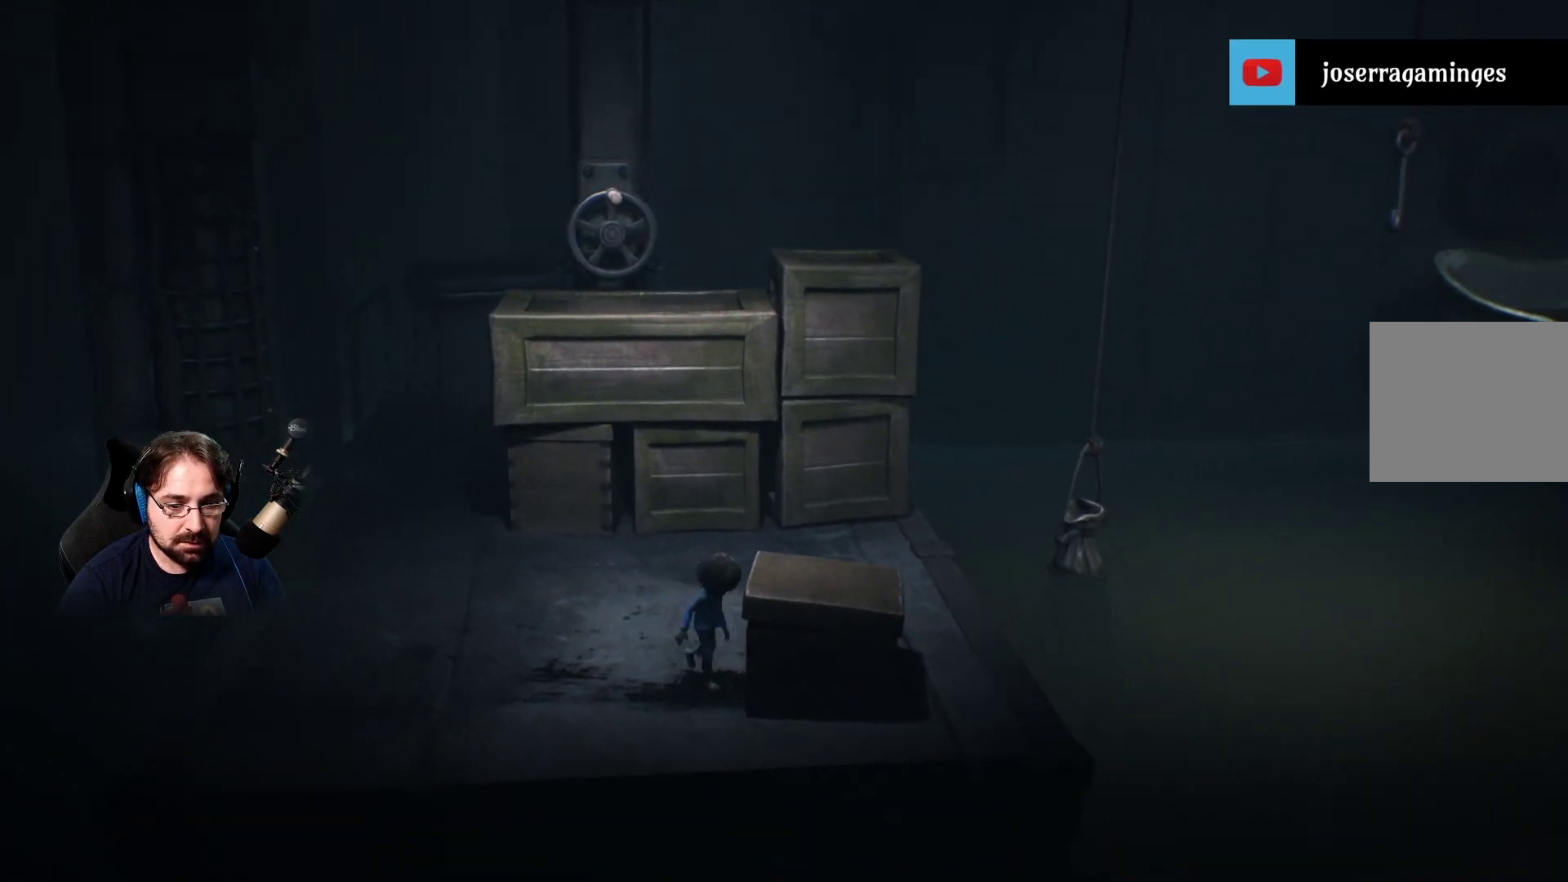
{"buttons": [], "left_stick": "right", "right_stick": "center", "events": [[67, "left_stick", "right"]]}
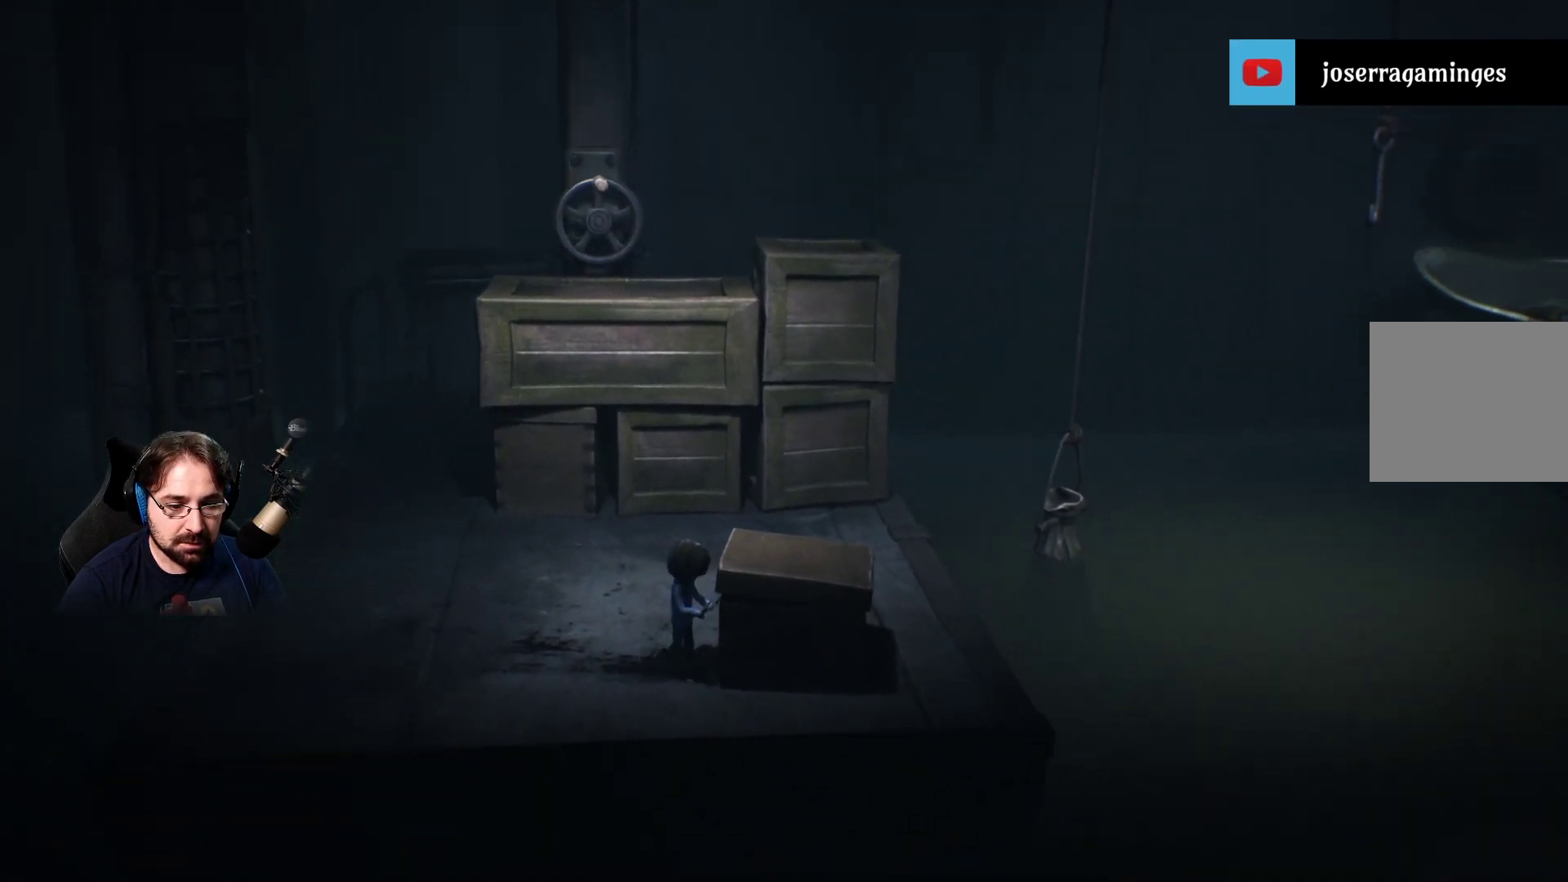
{"buttons": [], "left_stick": "up-right", "right_stick": "center", "events": [[267, "left_stick", "up-right"]]}
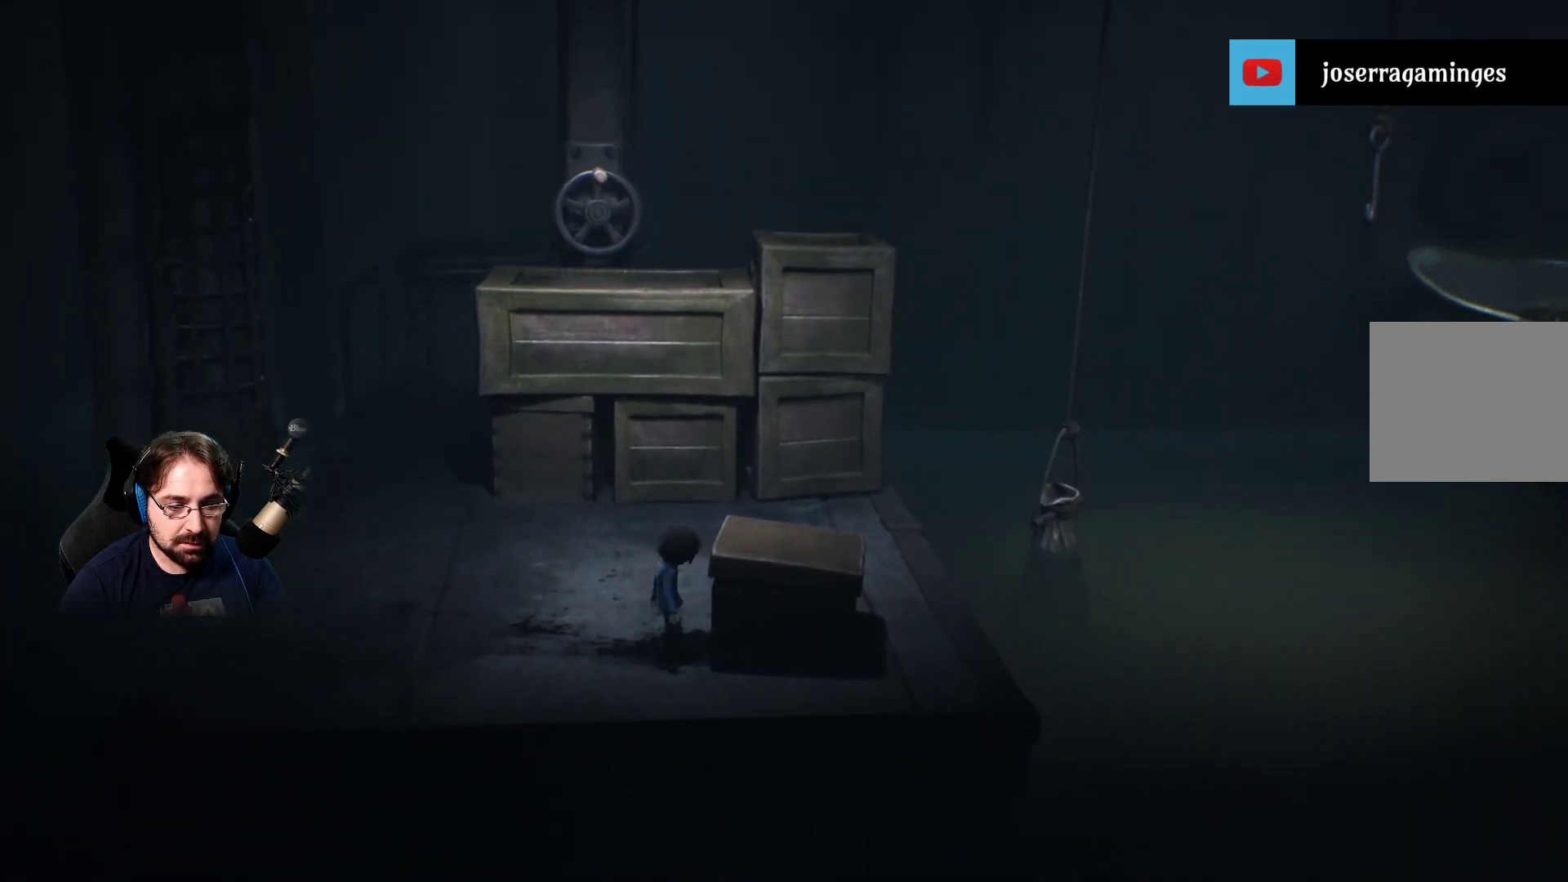
{"buttons": ["R2"], "left_stick": "right", "right_stick": "center", "events": [[300, "left_stick", "right"], [433, "R2", "down"]]}
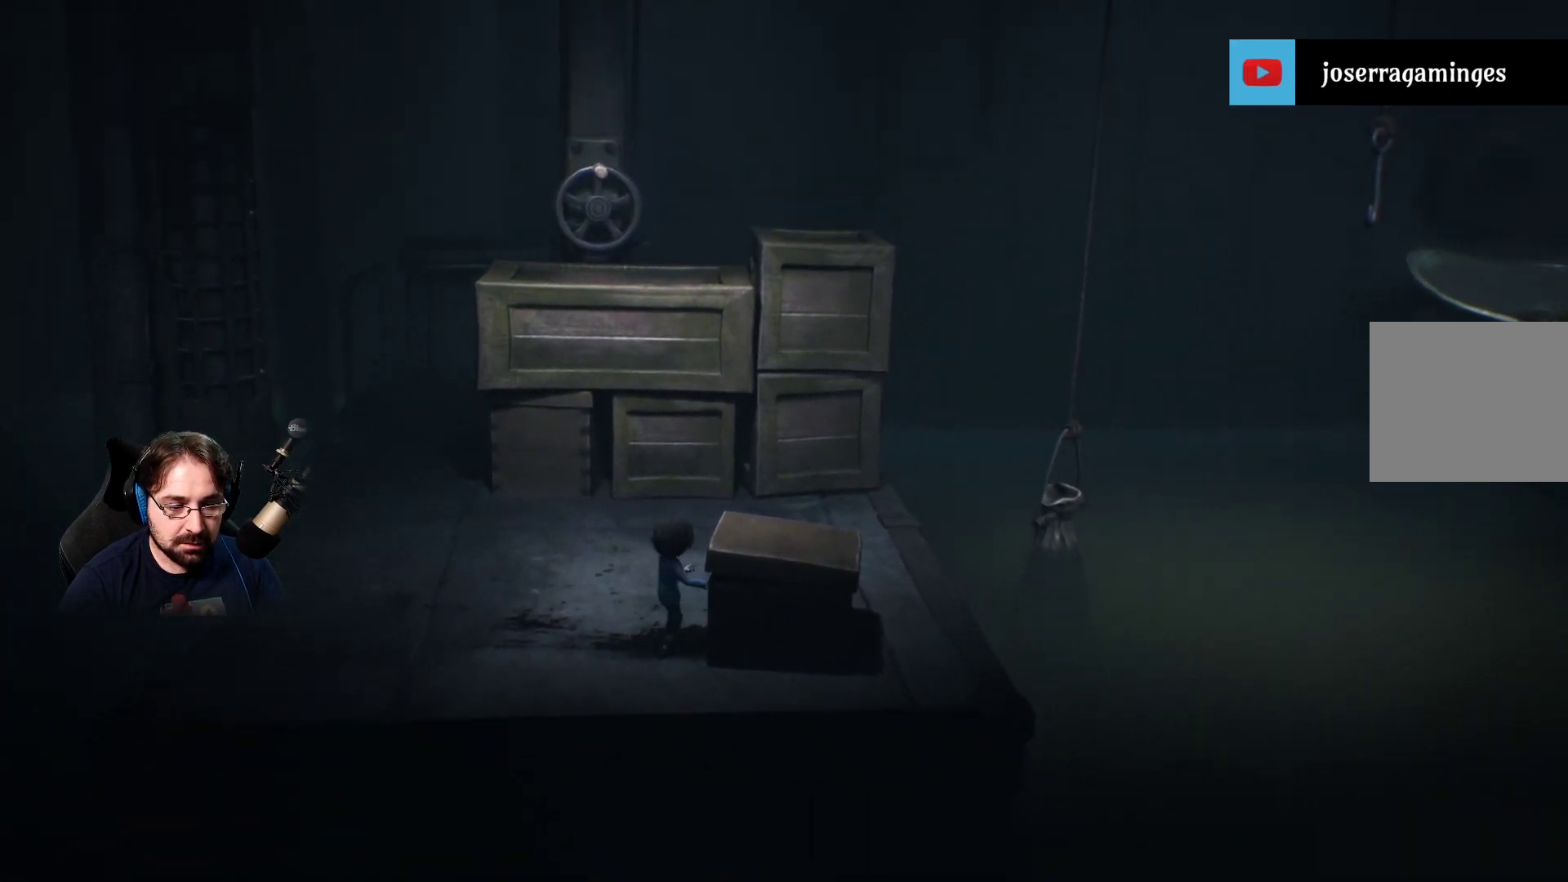
{"buttons": ["R2"], "left_stick": "right", "right_stick": "center", "events": []}
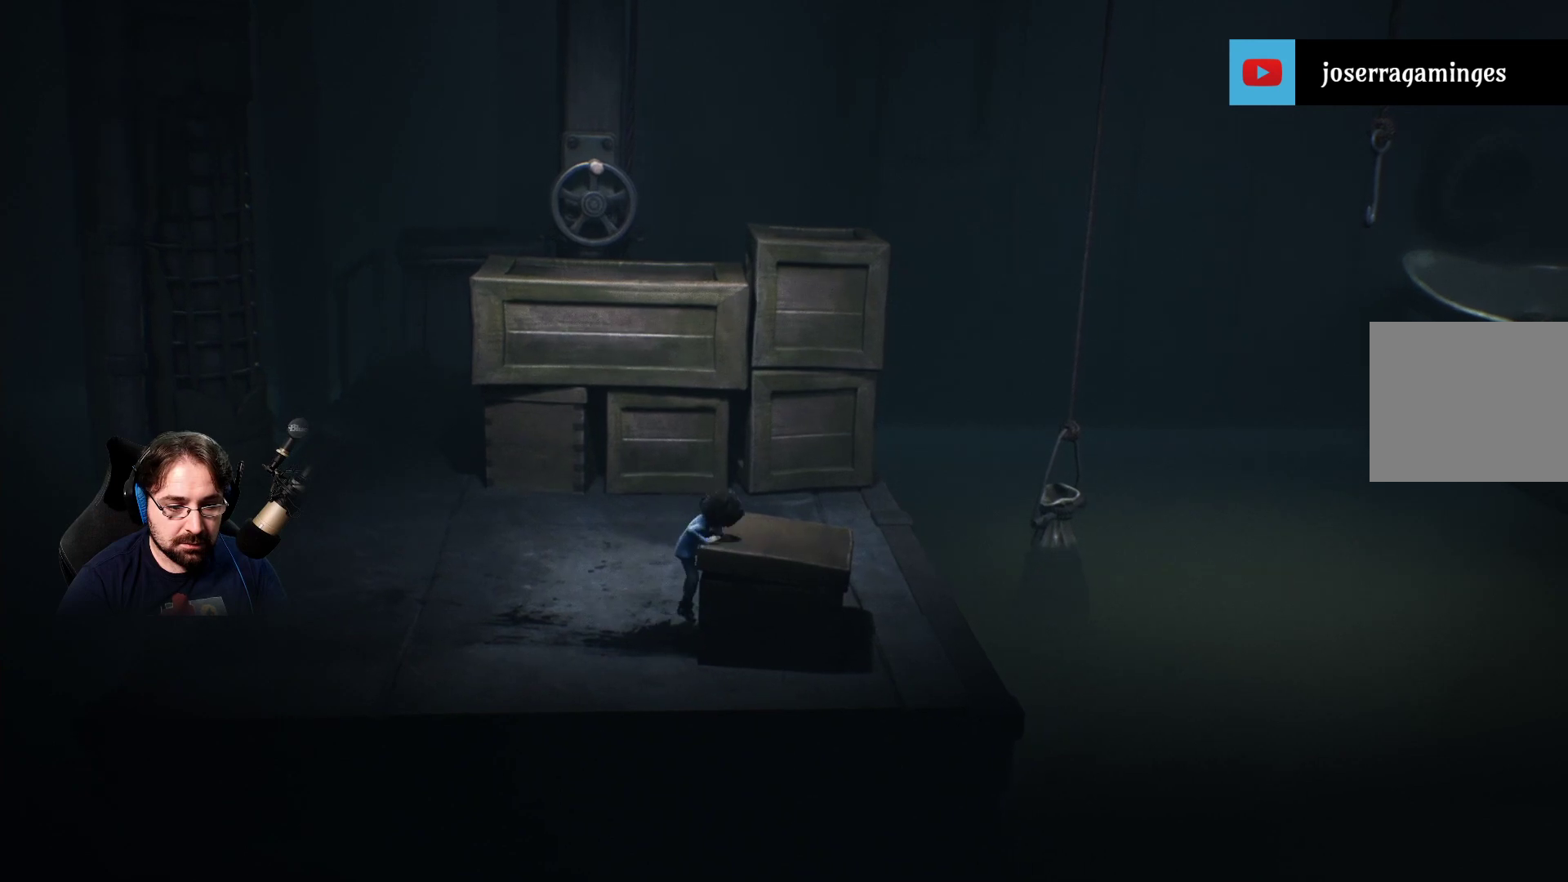
{"buttons": [], "left_stick": "up", "right_stick": "center", "events": [[267, "left_stick", "up-right"], [400, "left_stick", "up"], [433, "R2", "up"]]}
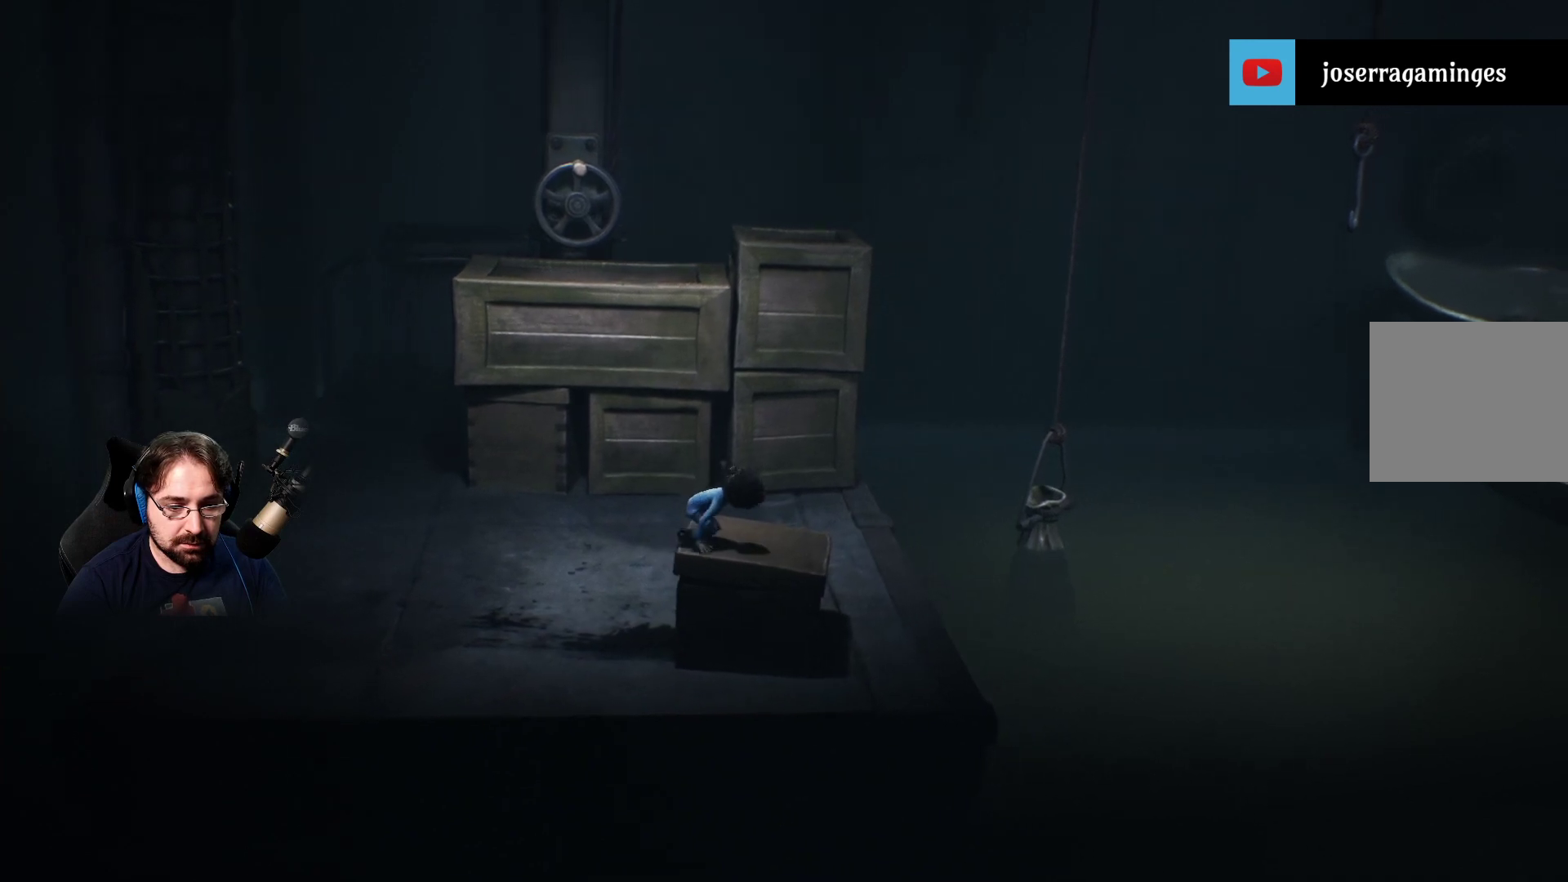
{"buttons": [], "left_stick": "up", "right_stick": "center", "events": []}
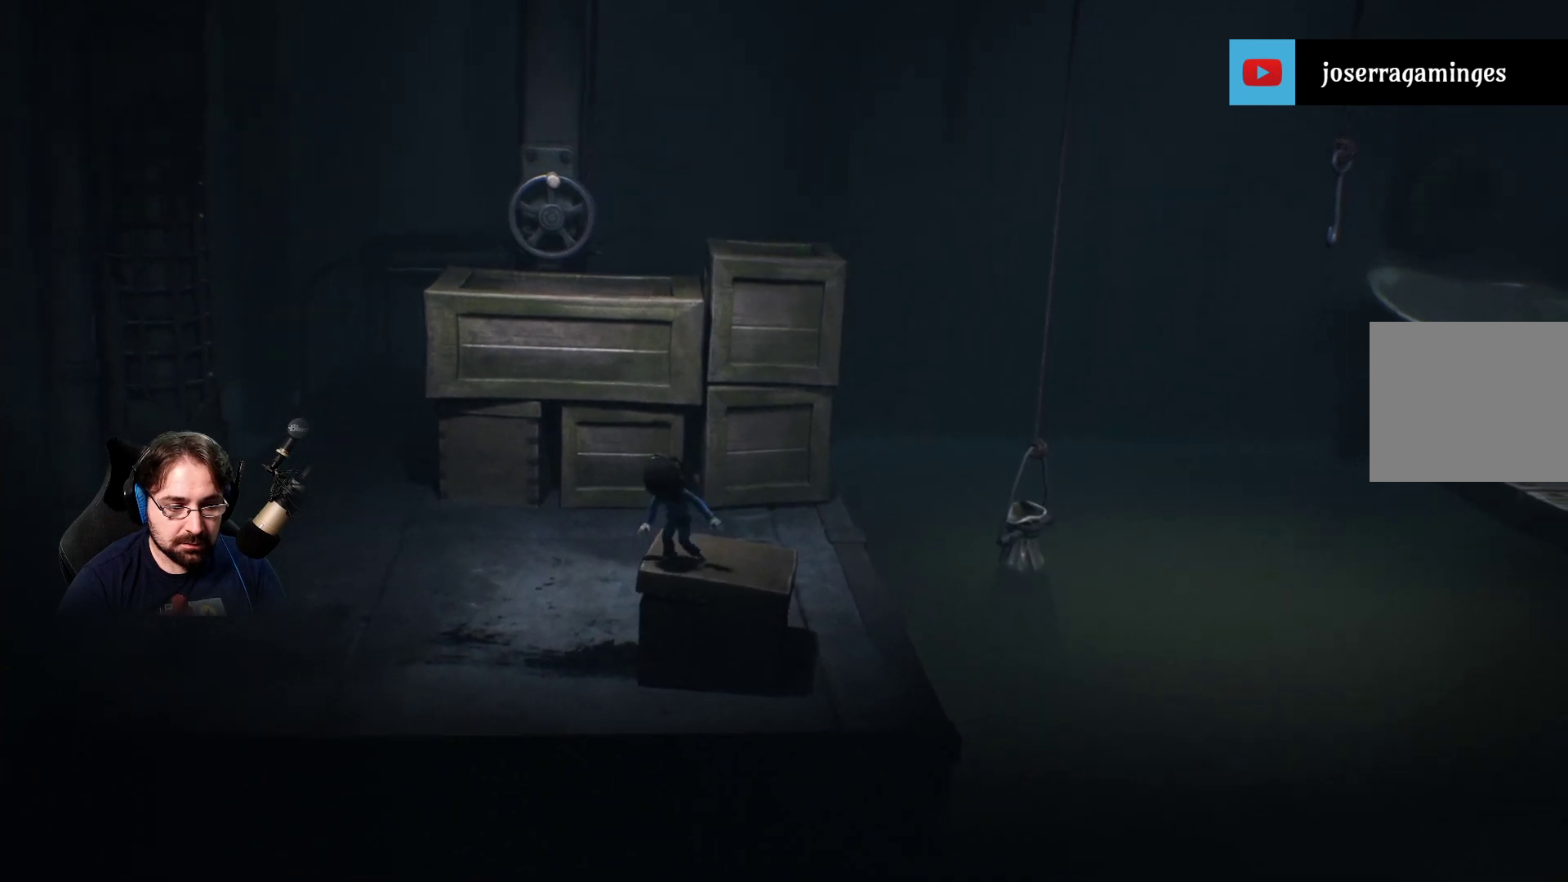
{"buttons": ["CROSS"], "left_stick": "up", "right_stick": "center", "events": [[233, "CROSS", "down"]]}
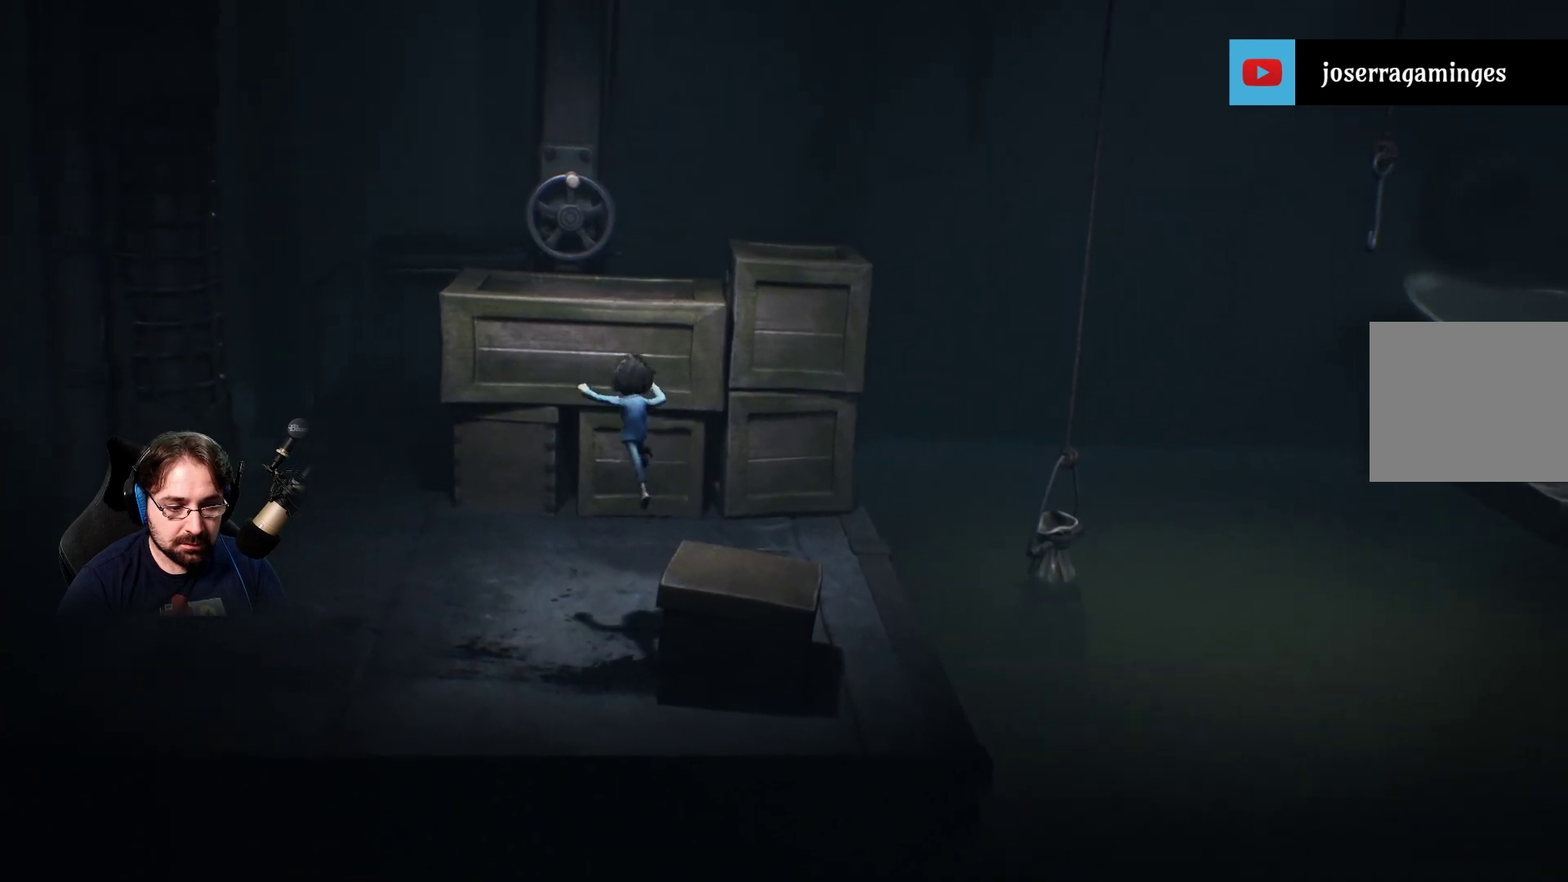
{"buttons": ["CROSS"], "left_stick": "up-left", "right_stick": "center", "events": [[500, "left_stick", "up-left"]]}
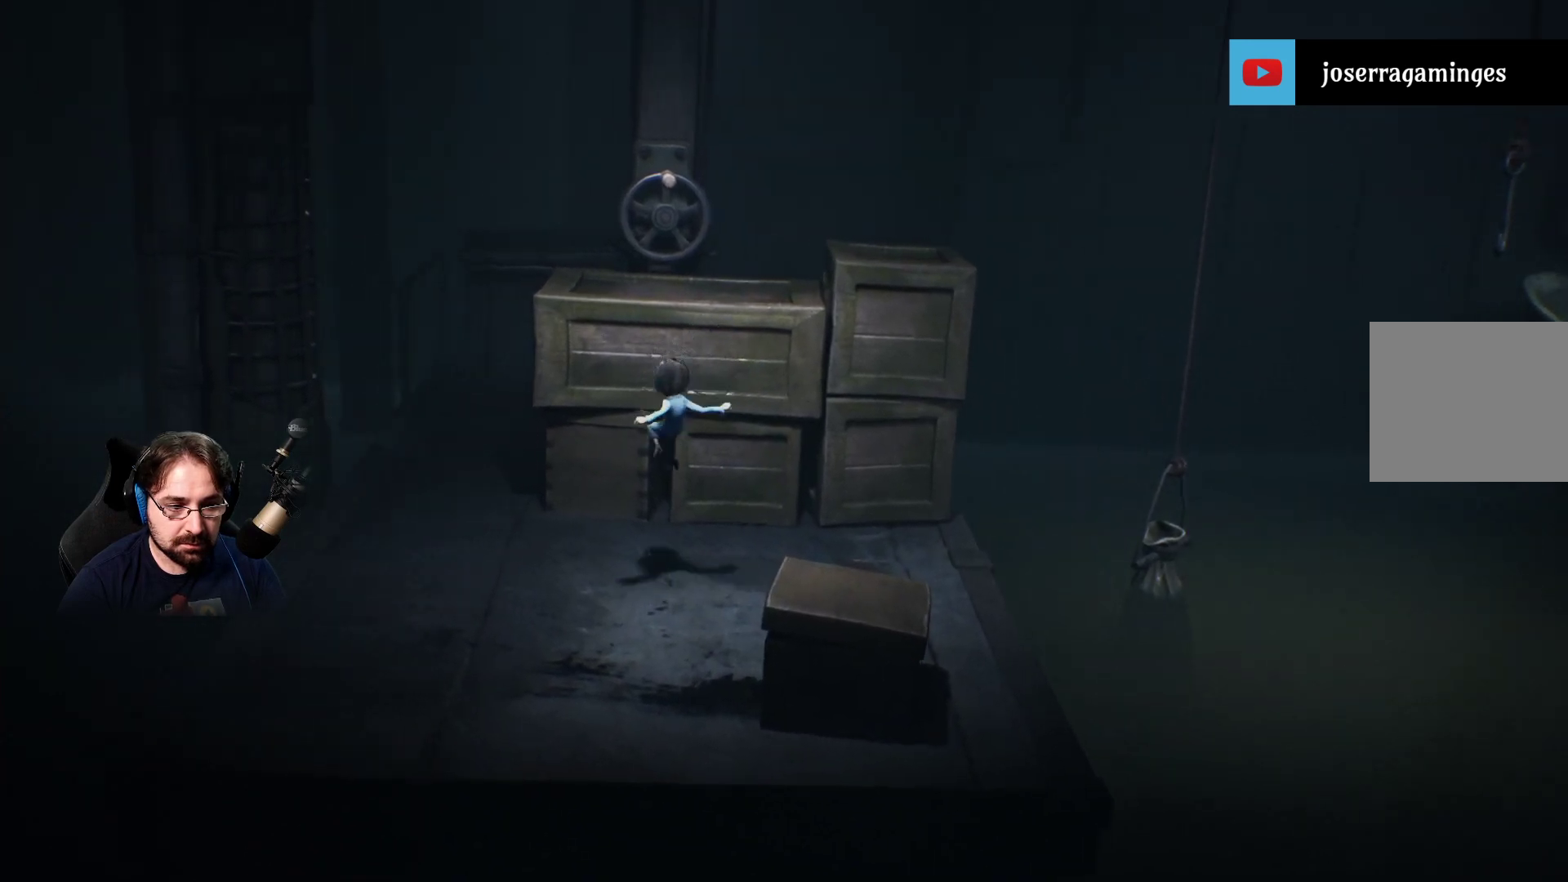
{"buttons": [], "left_stick": "up-left", "right_stick": "center", "events": [[167, "CROSS", "up"]]}